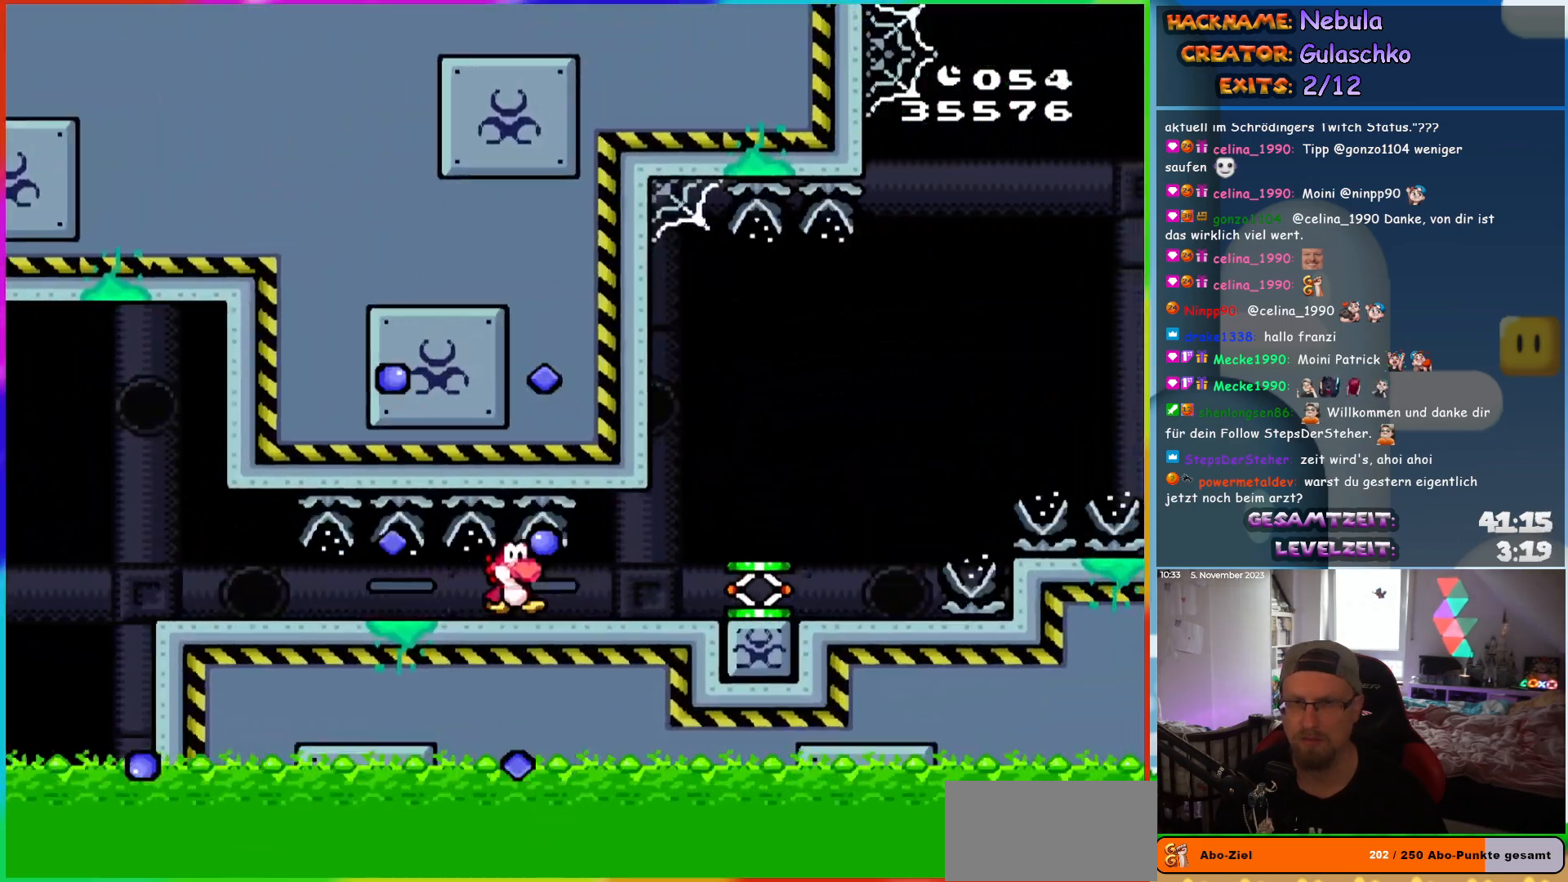
Gameplay with a controller (Nintendo layout); each line is a JSON object with the inputs held at the frame after it. "events" lists button and stick changes between this image and that frame as [ms after this image, input, new state], when the widget could be followed in between. Not read: L1 L3 R3.
{"buttons": ["Y", "DPAD_RIGHT"], "events": []}
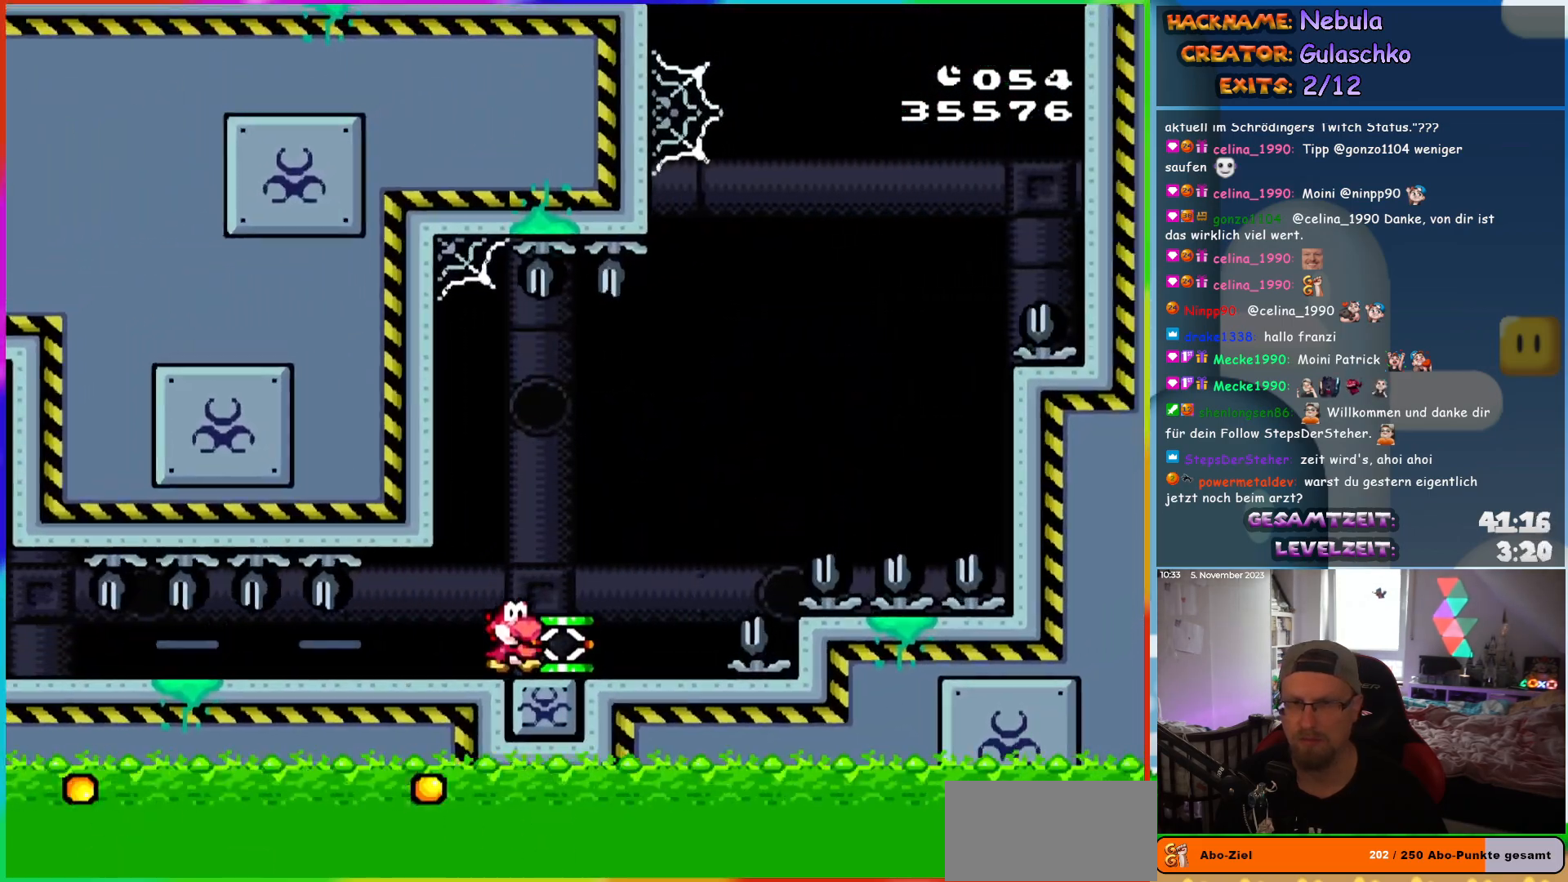
{"buttons": ["B", "Y", "DPAD_RIGHT"], "events": [[183, "B", "down"], [400, "Y", "up"], [483, "Y", "down"]]}
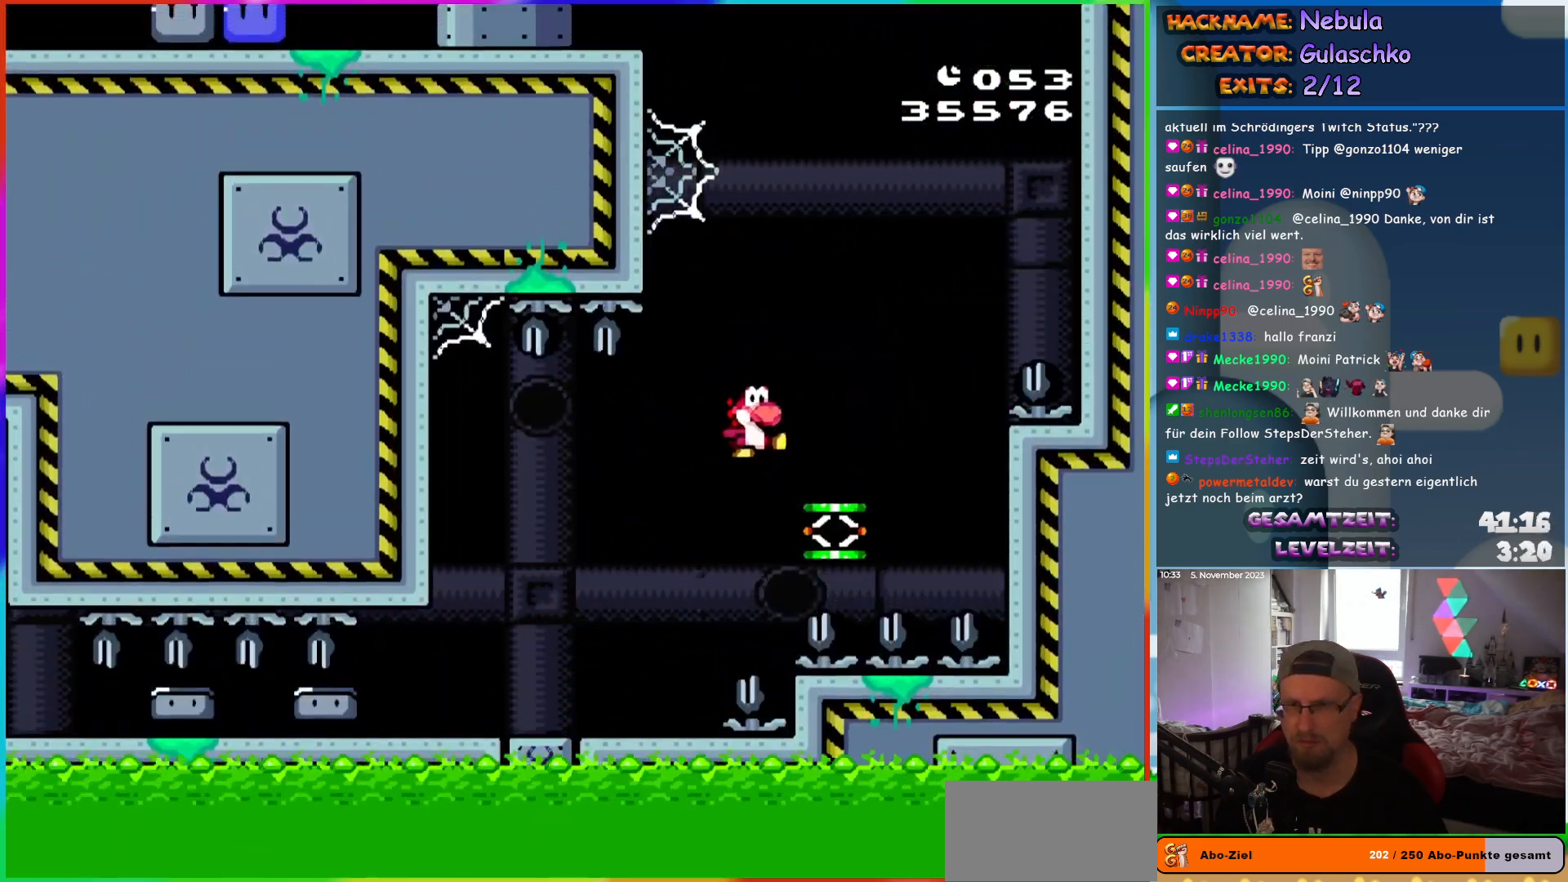
{"buttons": ["B", "Y", "DPAD_LEFT"], "events": [[117, "B", "up"], [267, "DPAD_UP", "down"], [300, "DPAD_LEFT", "down"], [300, "DPAD_RIGHT", "up"], [300, "DPAD_UP", "up"], [417, "B", "down"]]}
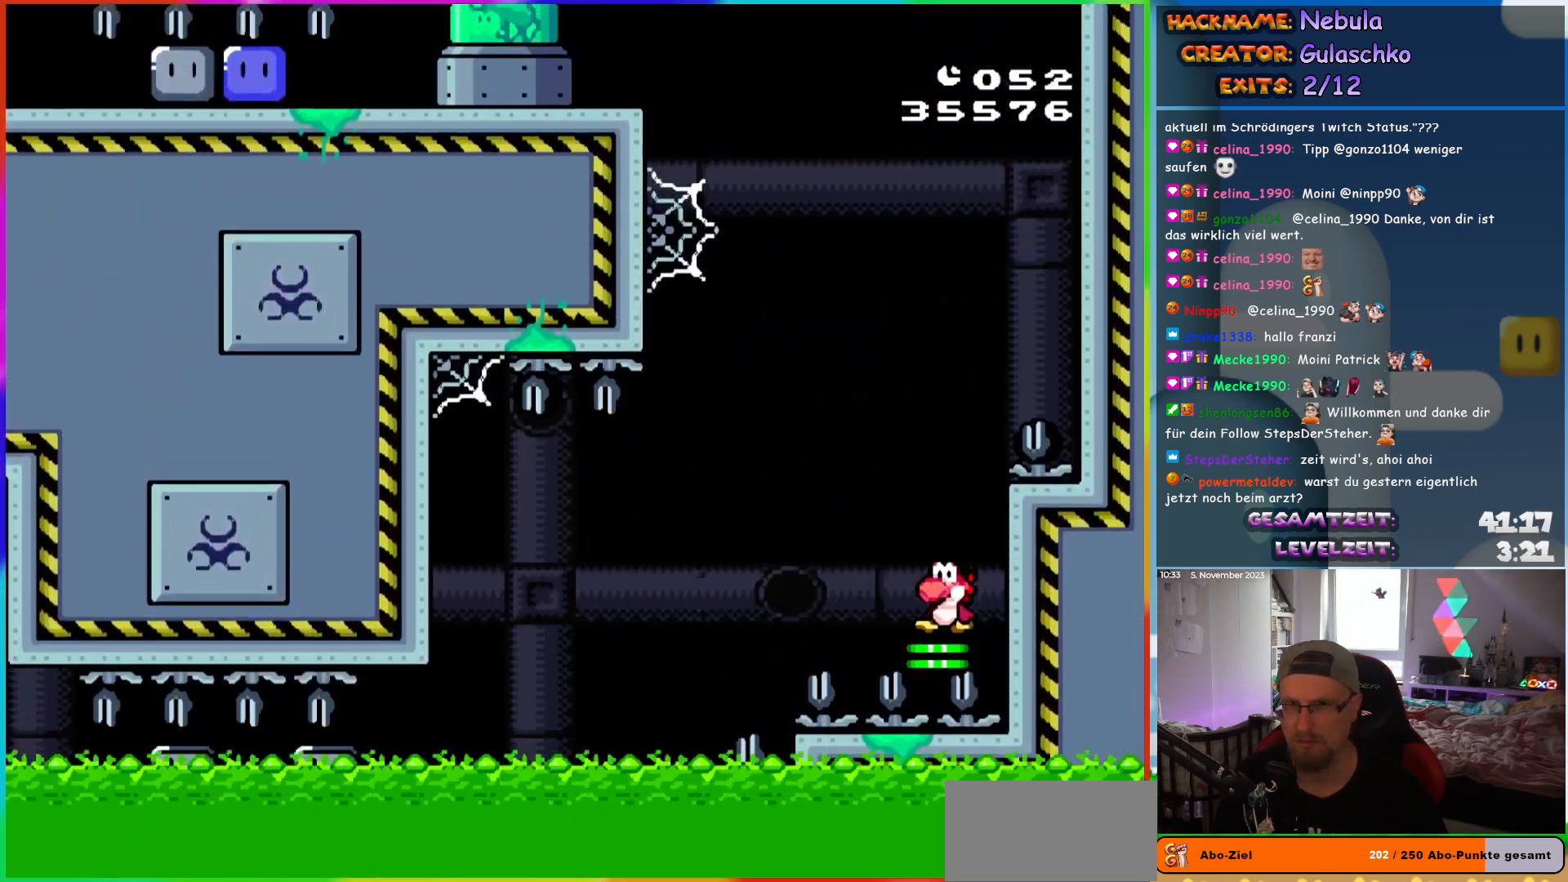
{"buttons": ["B", "Y", "DPAD_LEFT"], "events": []}
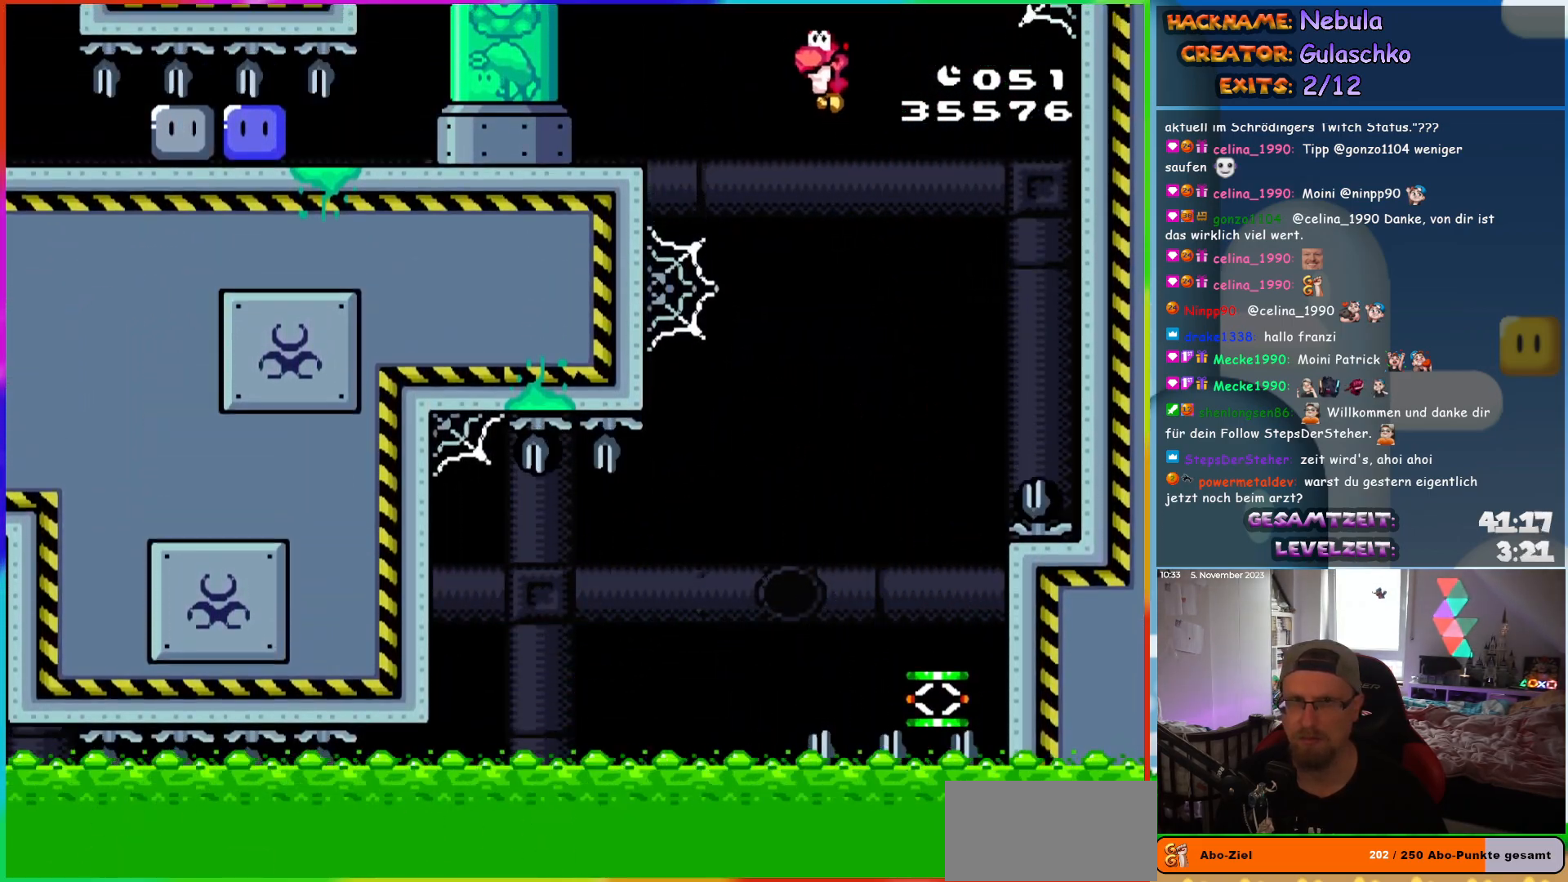
{"buttons": ["Y", "DPAD_LEFT"], "events": [[117, "B", "up"]]}
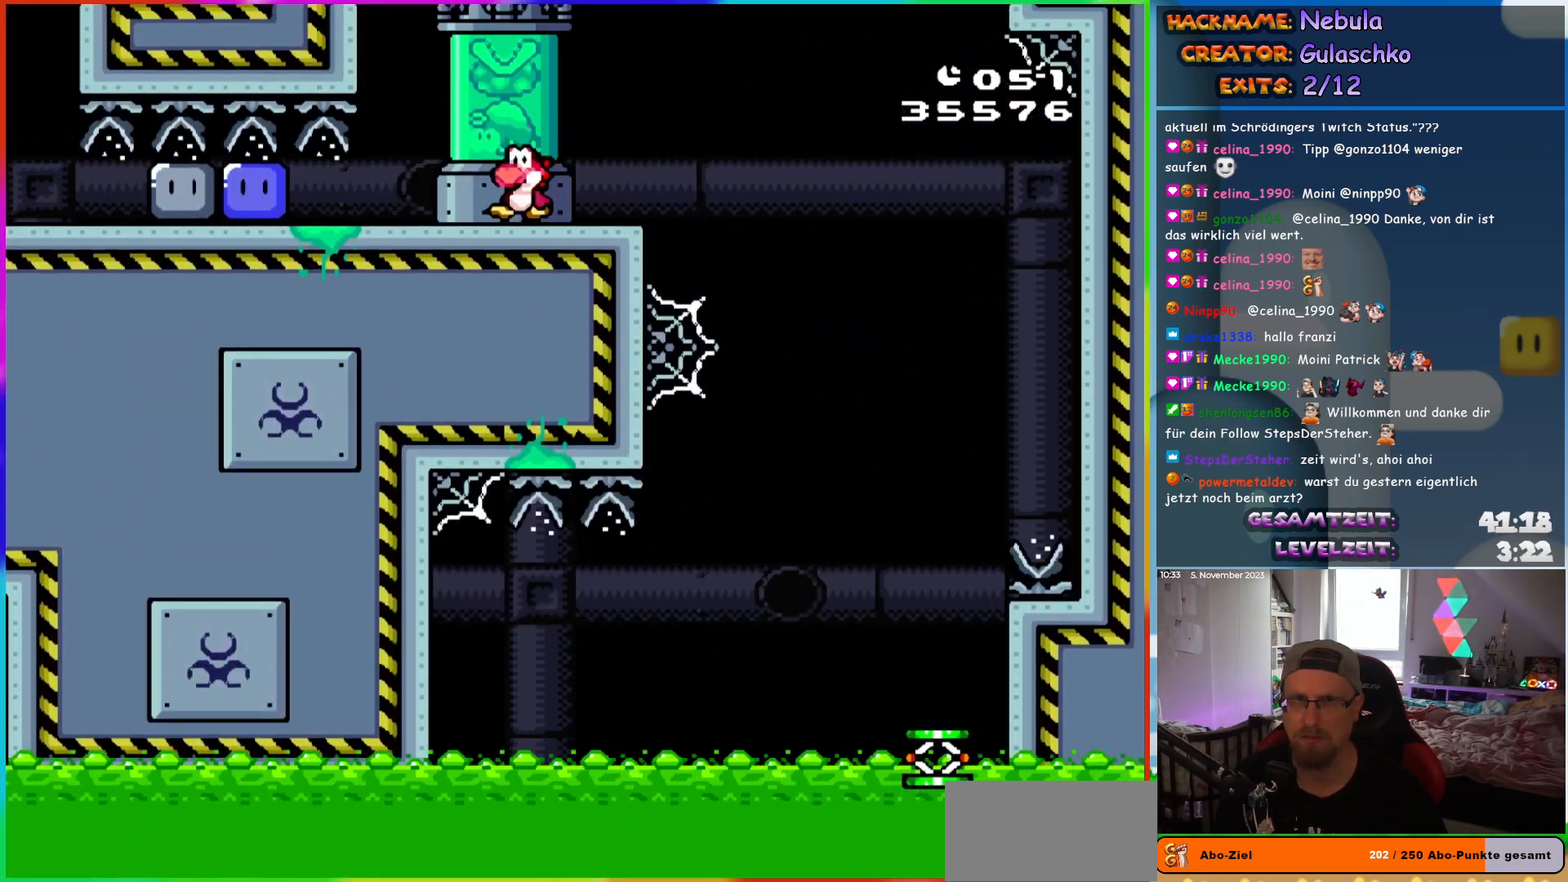
{"buttons": ["Y", "DPAD_LEFT"], "events": [[417, "Y", "up"], [483, "Y", "down"]]}
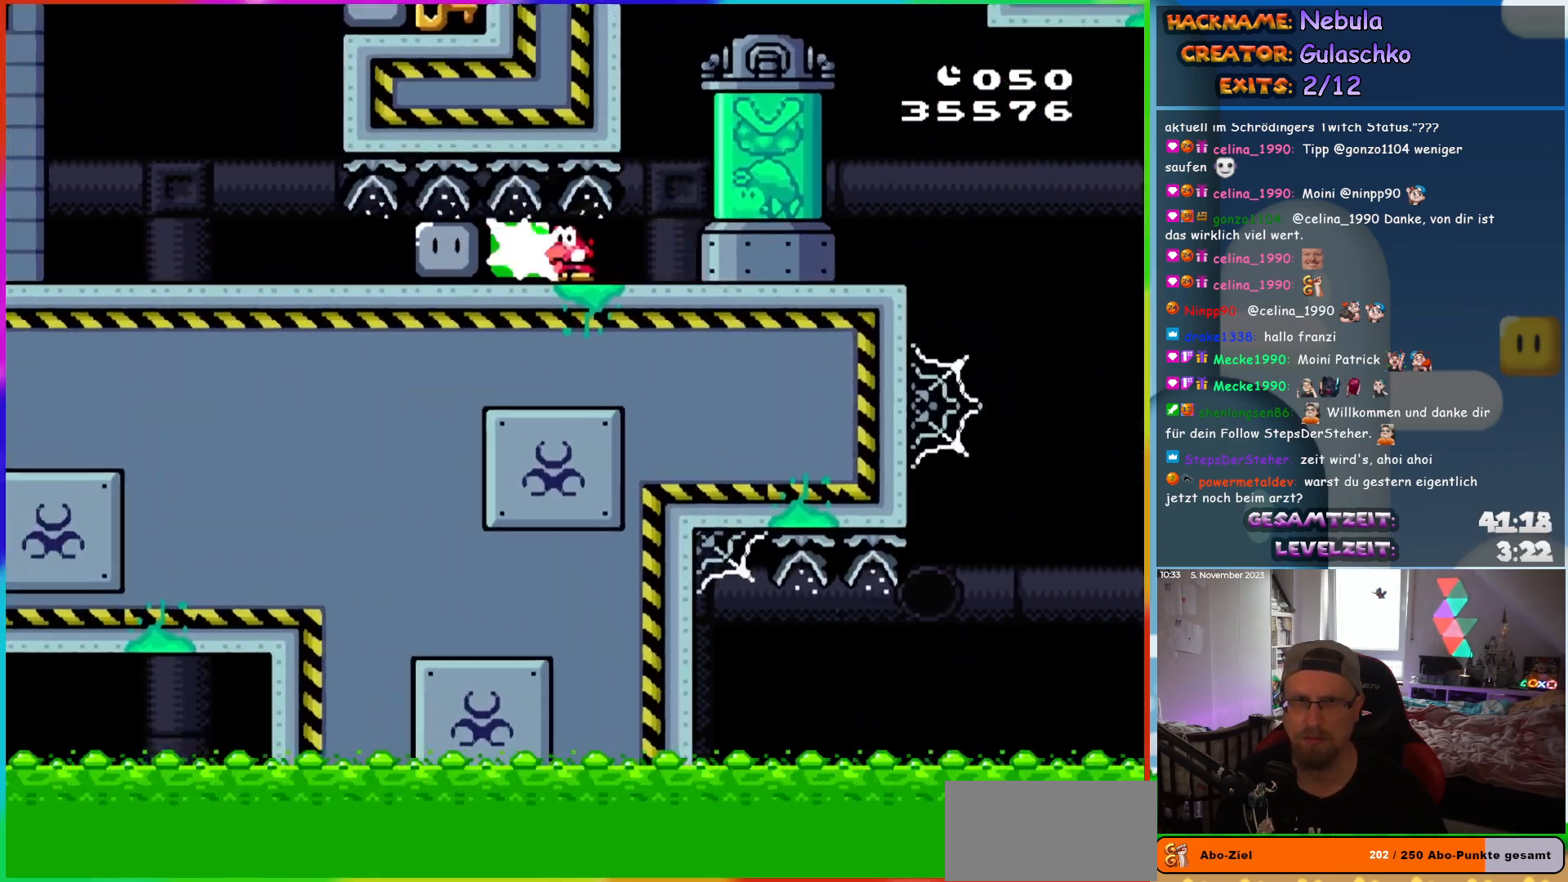
{"buttons": ["Y", "DPAD_LEFT"], "events": [[33, "Y", "up"], [117, "Y", "down"]]}
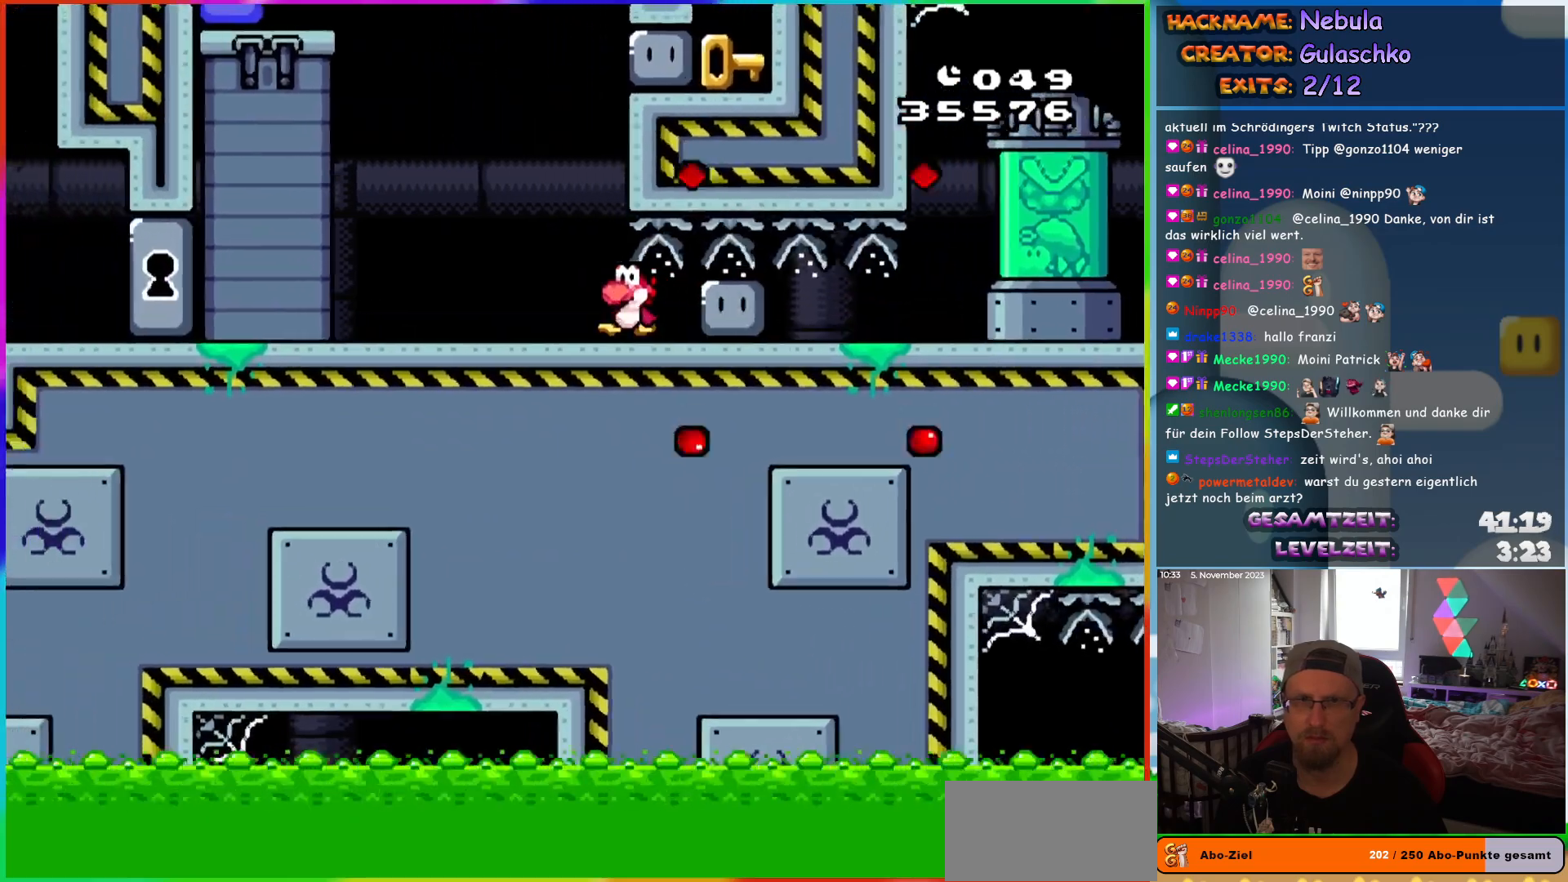
{"buttons": ["B", "Y", "DPAD_LEFT"], "events": [[83, "B", "down"]]}
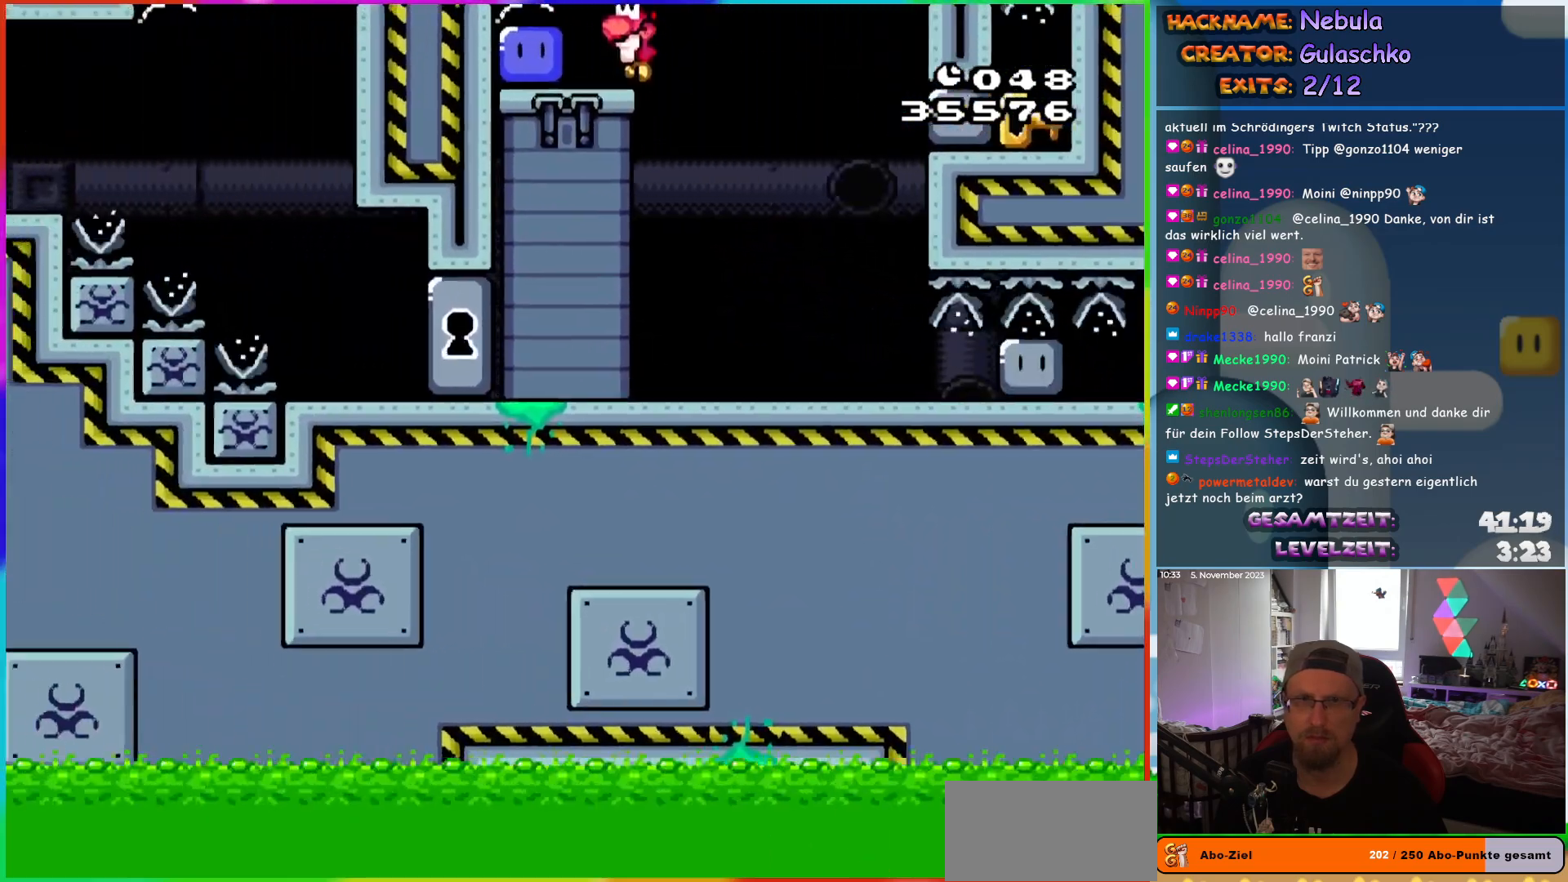
{"buttons": ["Y", "DPAD_RIGHT"], "events": [[17, "B", "up"], [33, "Y", "up"], [133, "Y", "down"], [183, "DPAD_LEFT", "up"], [183, "DPAD_UP", "down"], [217, "DPAD_RIGHT", "down"], [217, "DPAD_UP", "up"]]}
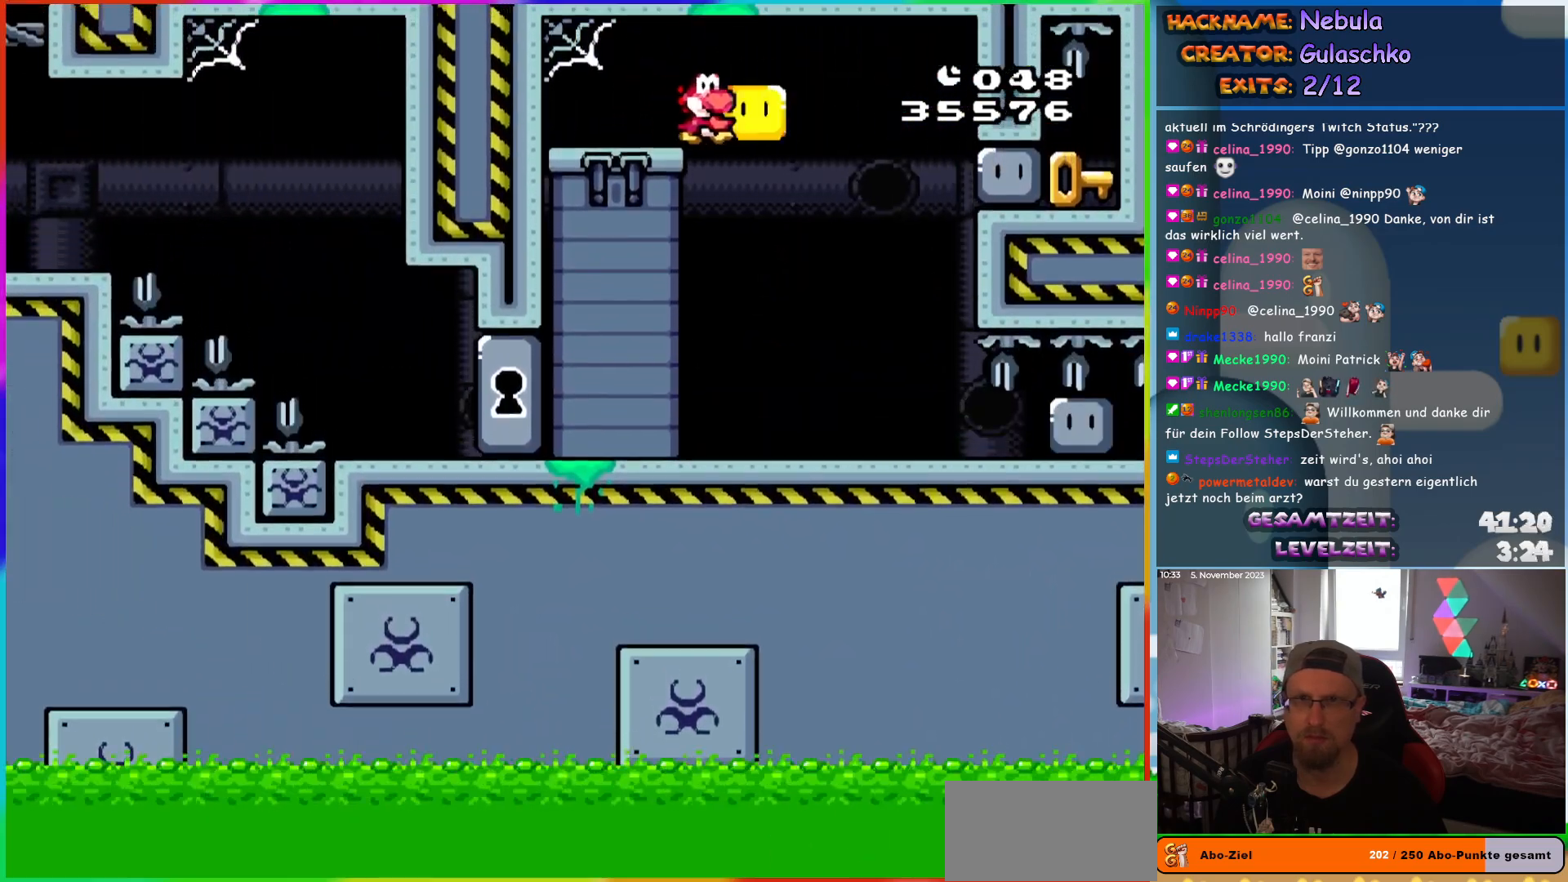
{"buttons": ["B", "Y", "DPAD_RIGHT"], "events": [[100, "Y", "up"], [183, "Y", "down"], [217, "DPAD_RIGHT", "up"], [217, "DPAD_UP", "down"], [250, "DPAD_LEFT", "down"], [250, "DPAD_UP", "up"], [317, "DPAD_UP", "down"], [350, "DPAD_LEFT", "up"], [367, "DPAD_RIGHT", "down"], [367, "DPAD_UP", "up"], [417, "B", "down"]]}
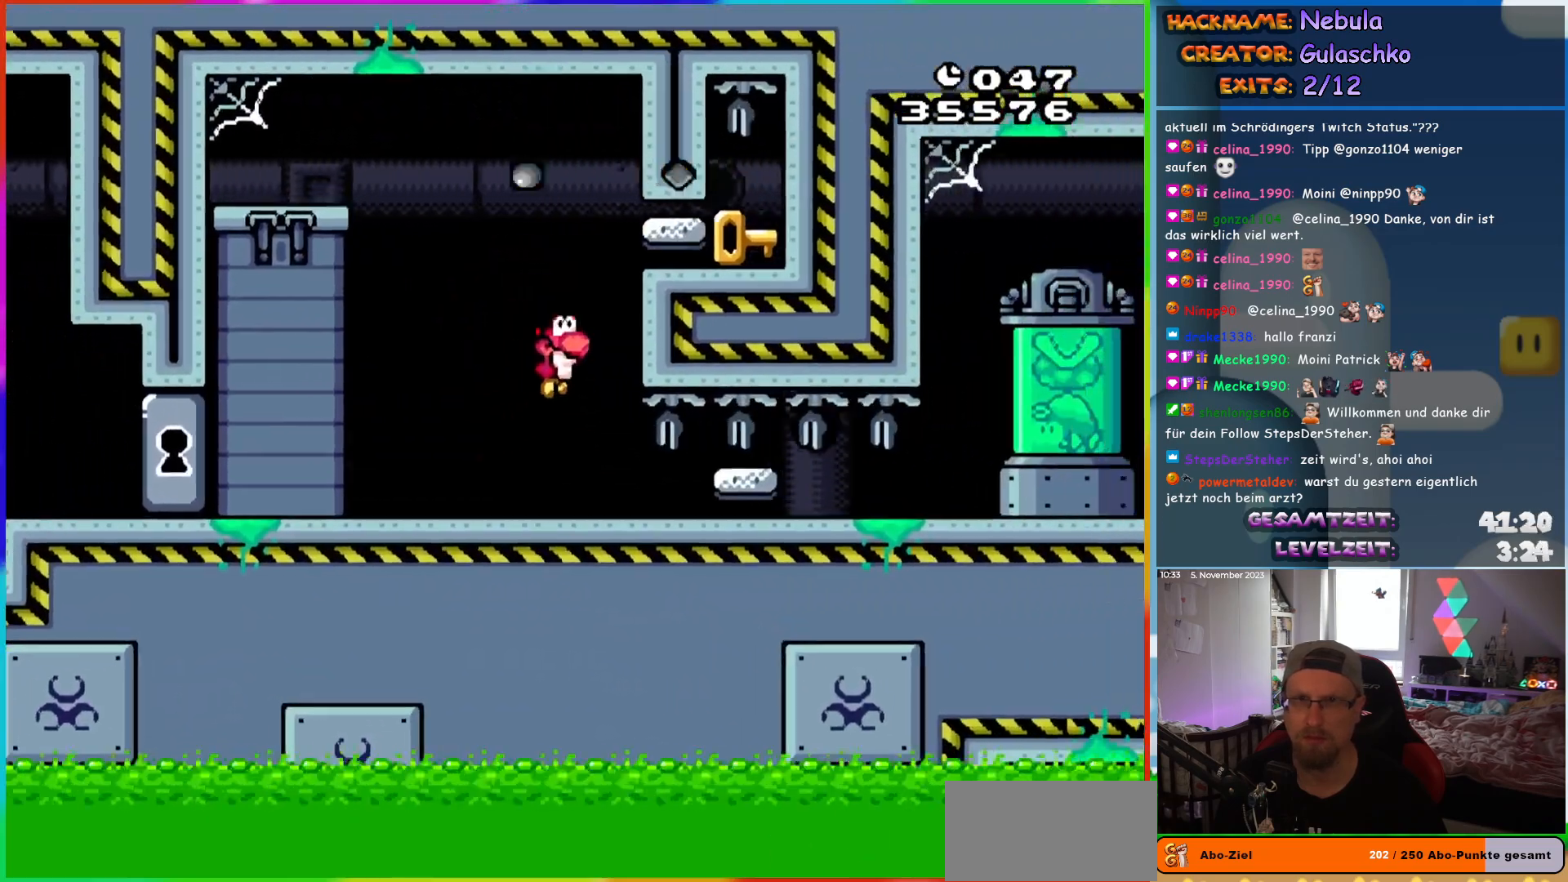
{"buttons": ["Y", "DPAD_LEFT"], "events": [[217, "B", "up"], [483, "DPAD_RIGHT", "up"], [483, "DPAD_UP", "down"], [500, "DPAD_LEFT", "down"], [500, "DPAD_UP", "up"]]}
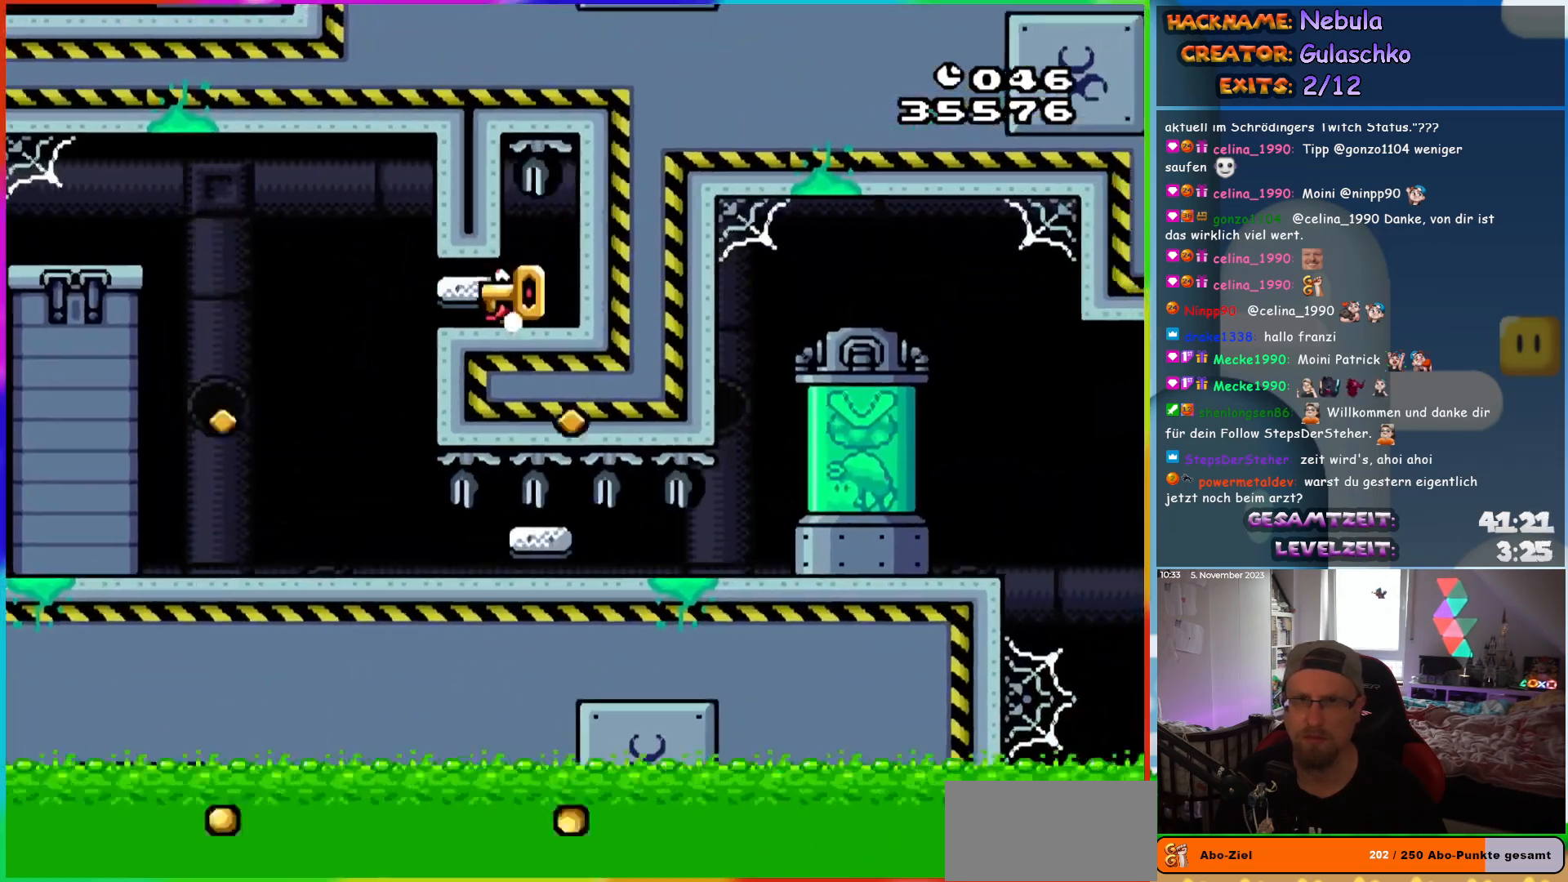
{"buttons": ["Y", "DPAD_LEFT"], "events": []}
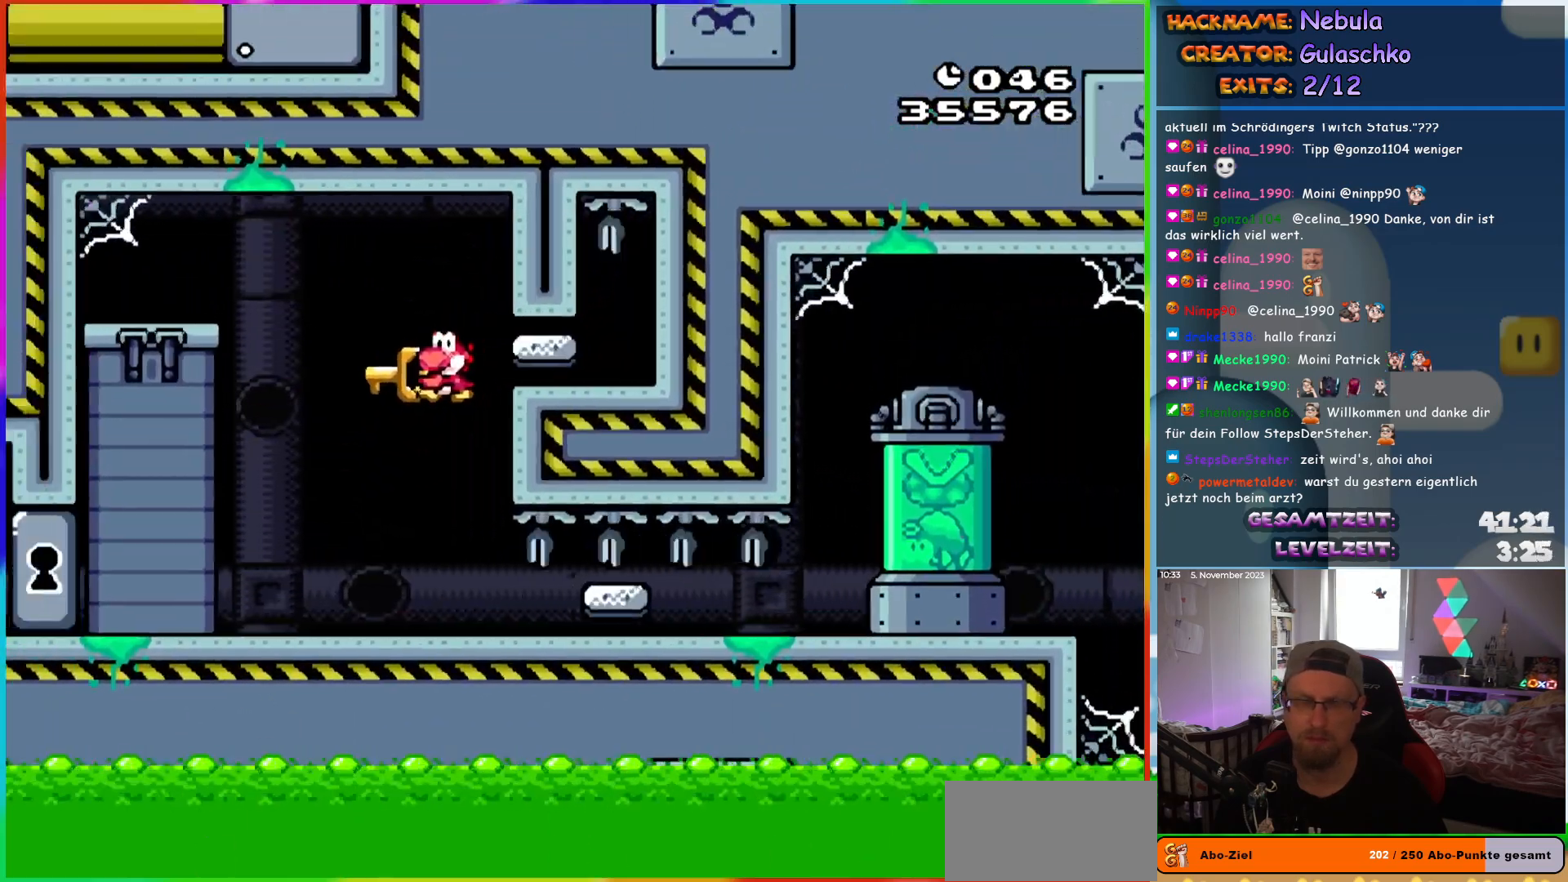
{"buttons": ["Y", "DPAD_LEFT"], "events": []}
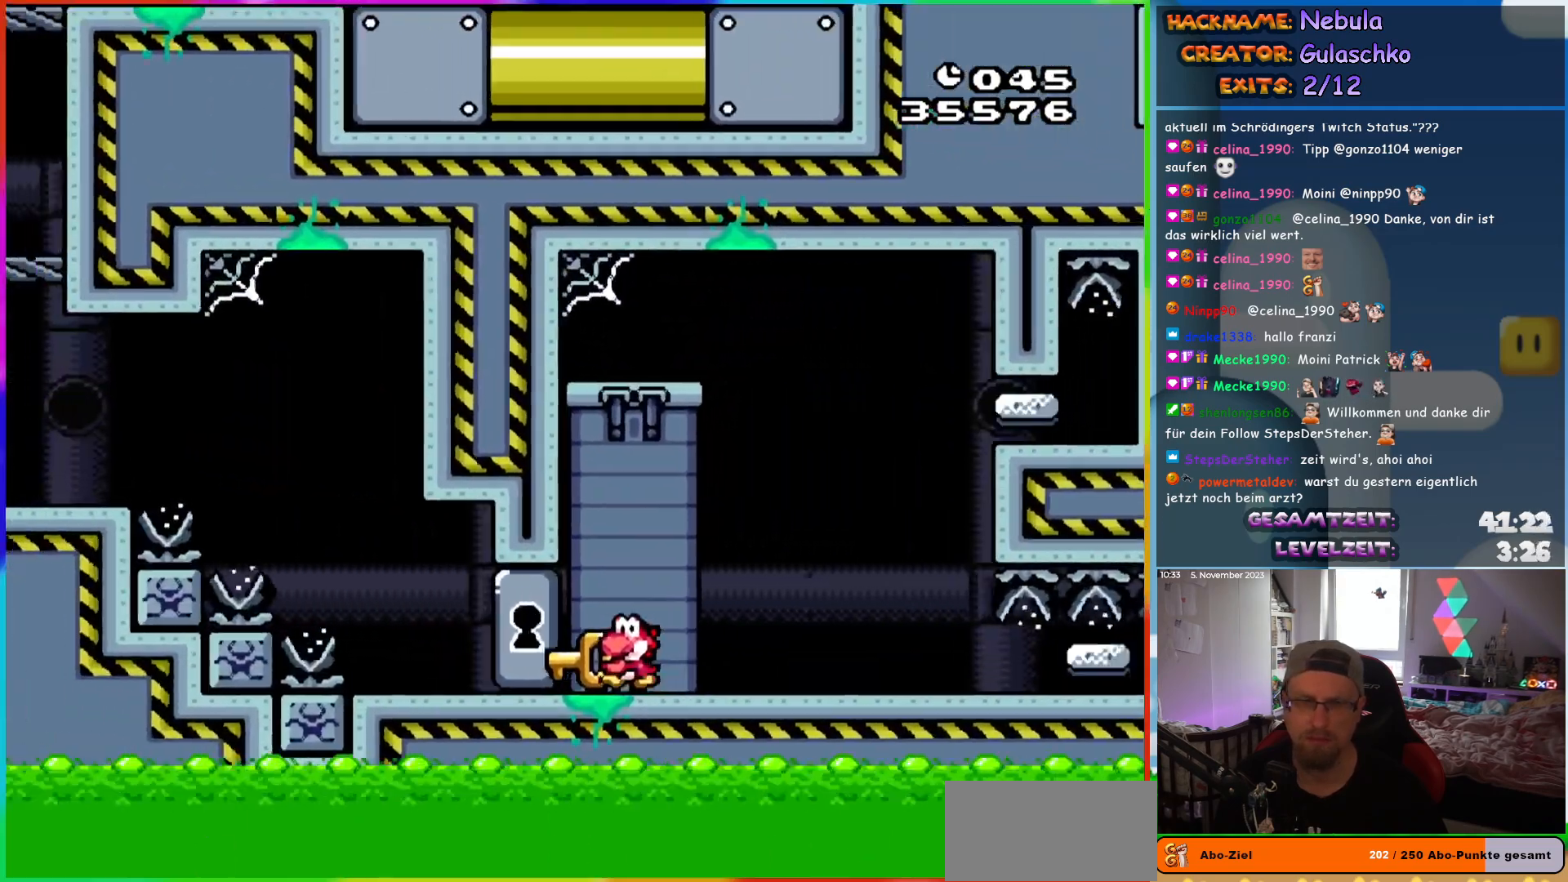
{"buttons": ["B", "Y", "DPAD_LEFT"], "events": [[367, "B", "down"]]}
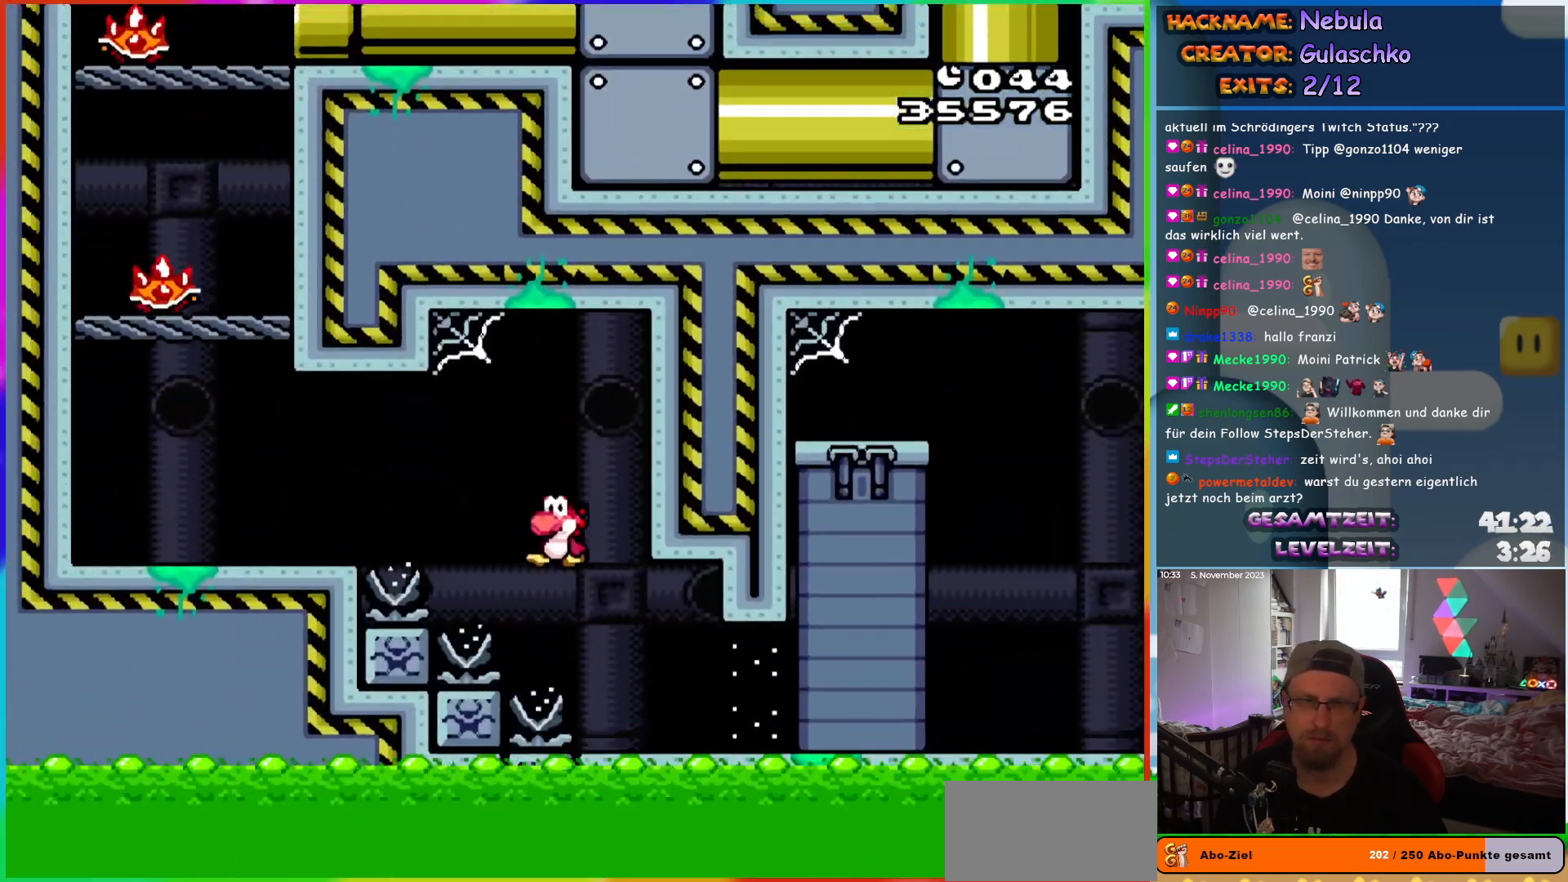
{"buttons": ["Y", "DPAD_LEFT"], "events": [[150, "B", "up"], [267, "B", "down"], [400, "B", "up"]]}
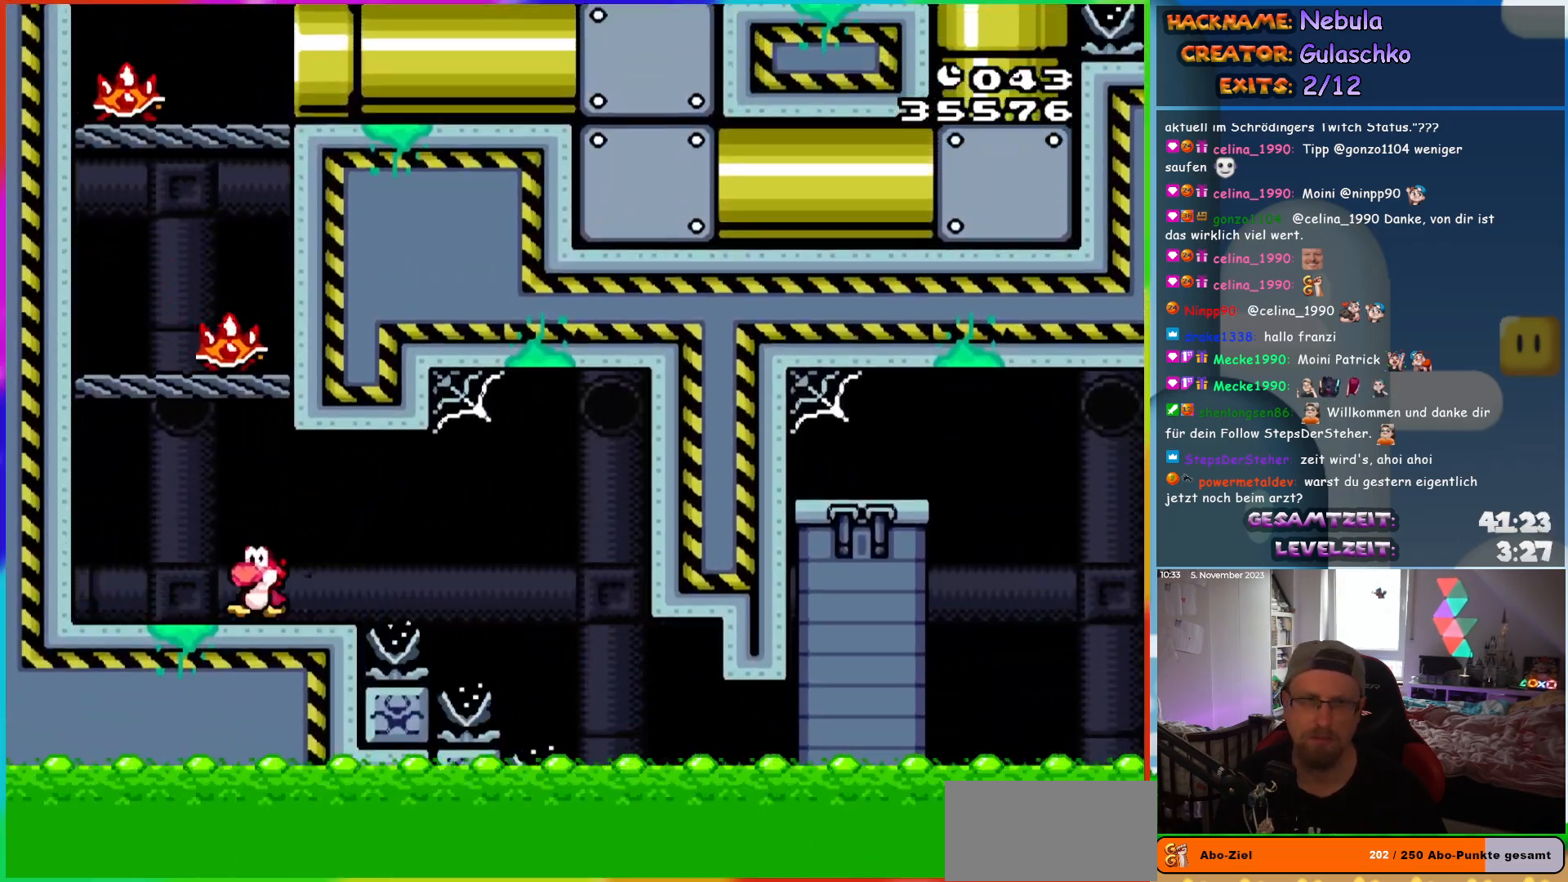
{"buttons": ["Y"], "events": [[33, "B", "down"], [250, "B", "up"], [250, "DPAD_LEFT", "up"]]}
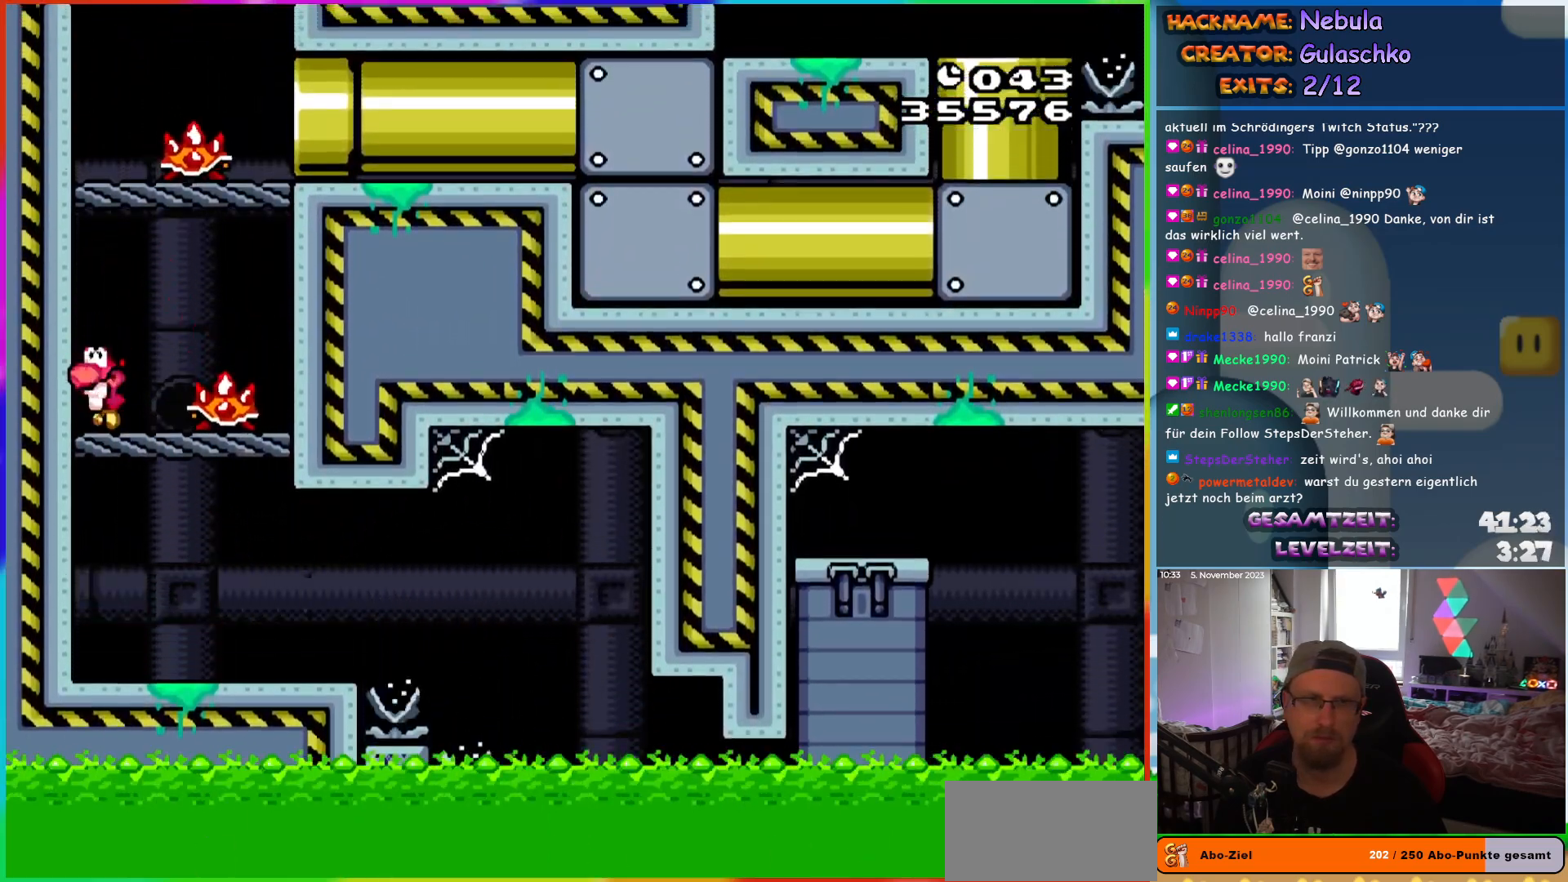
{"buttons": ["Y"], "events": [[17, "B", "down"], [433, "B", "up"]]}
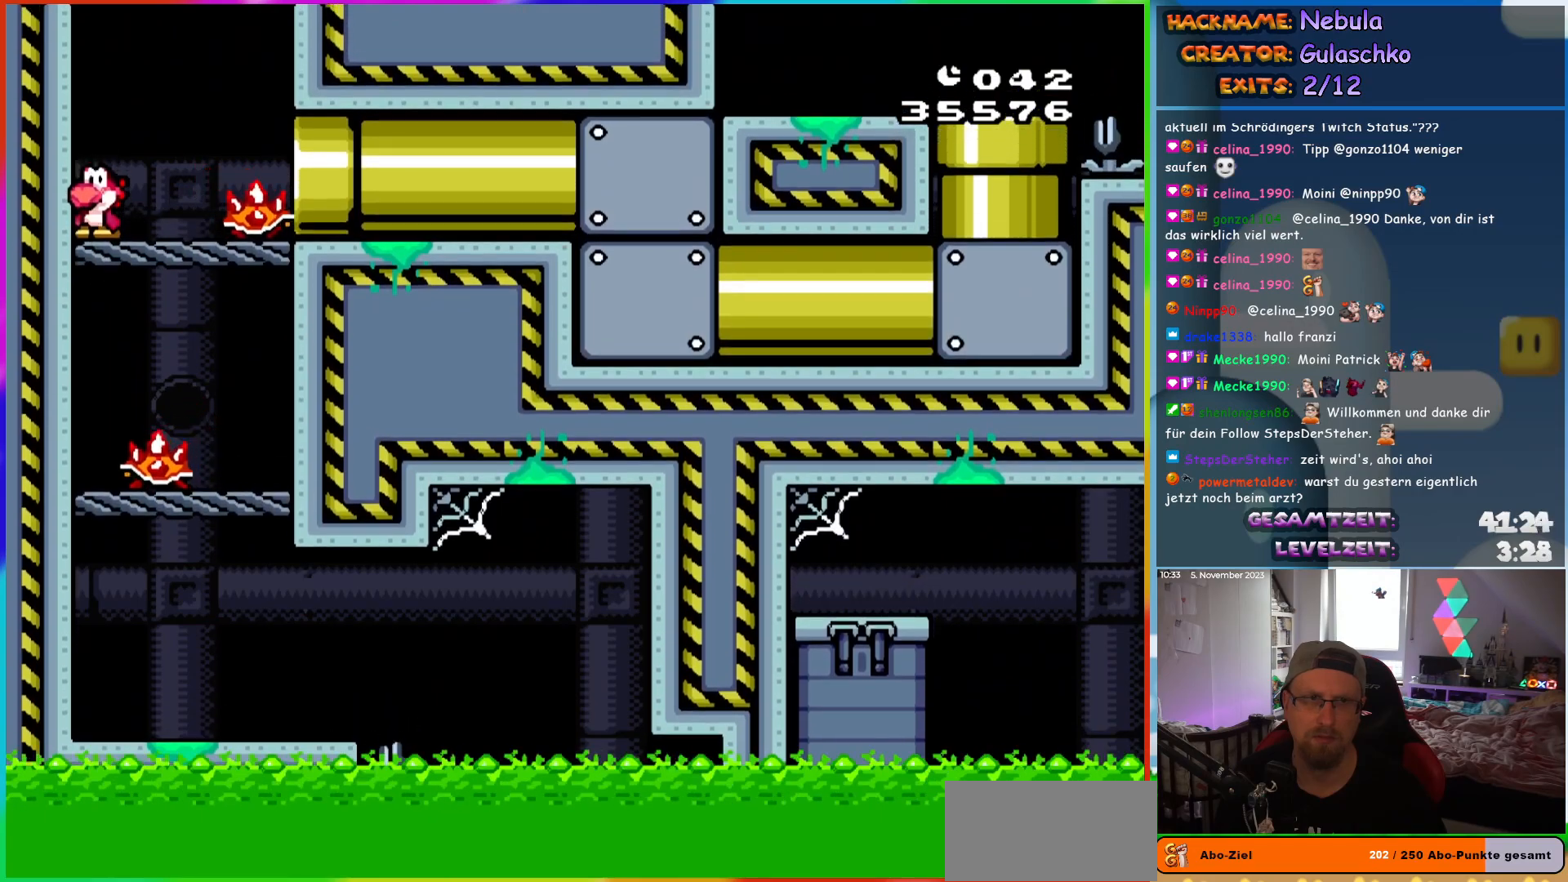
{"buttons": ["Y", "DPAD_RIGHT"], "events": [[33, "DPAD_RIGHT", "down"], [133, "B", "down"], [217, "B", "up"]]}
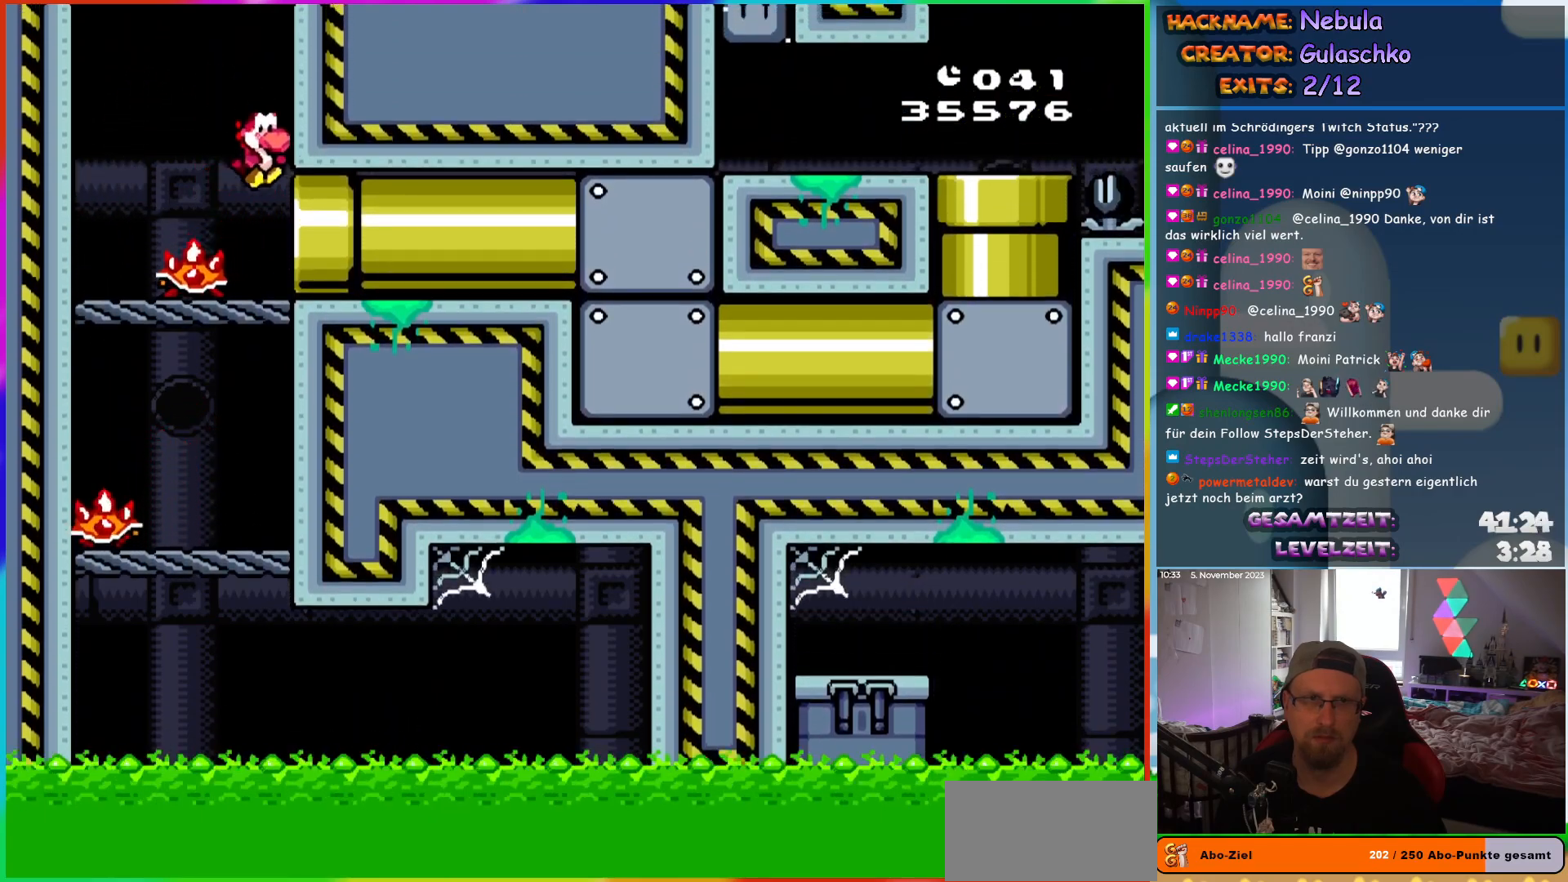
{"buttons": ["Y", "DPAD_LEFT"], "events": [[383, "DPAD_RIGHT", "up"], [450, "DPAD_LEFT", "down"]]}
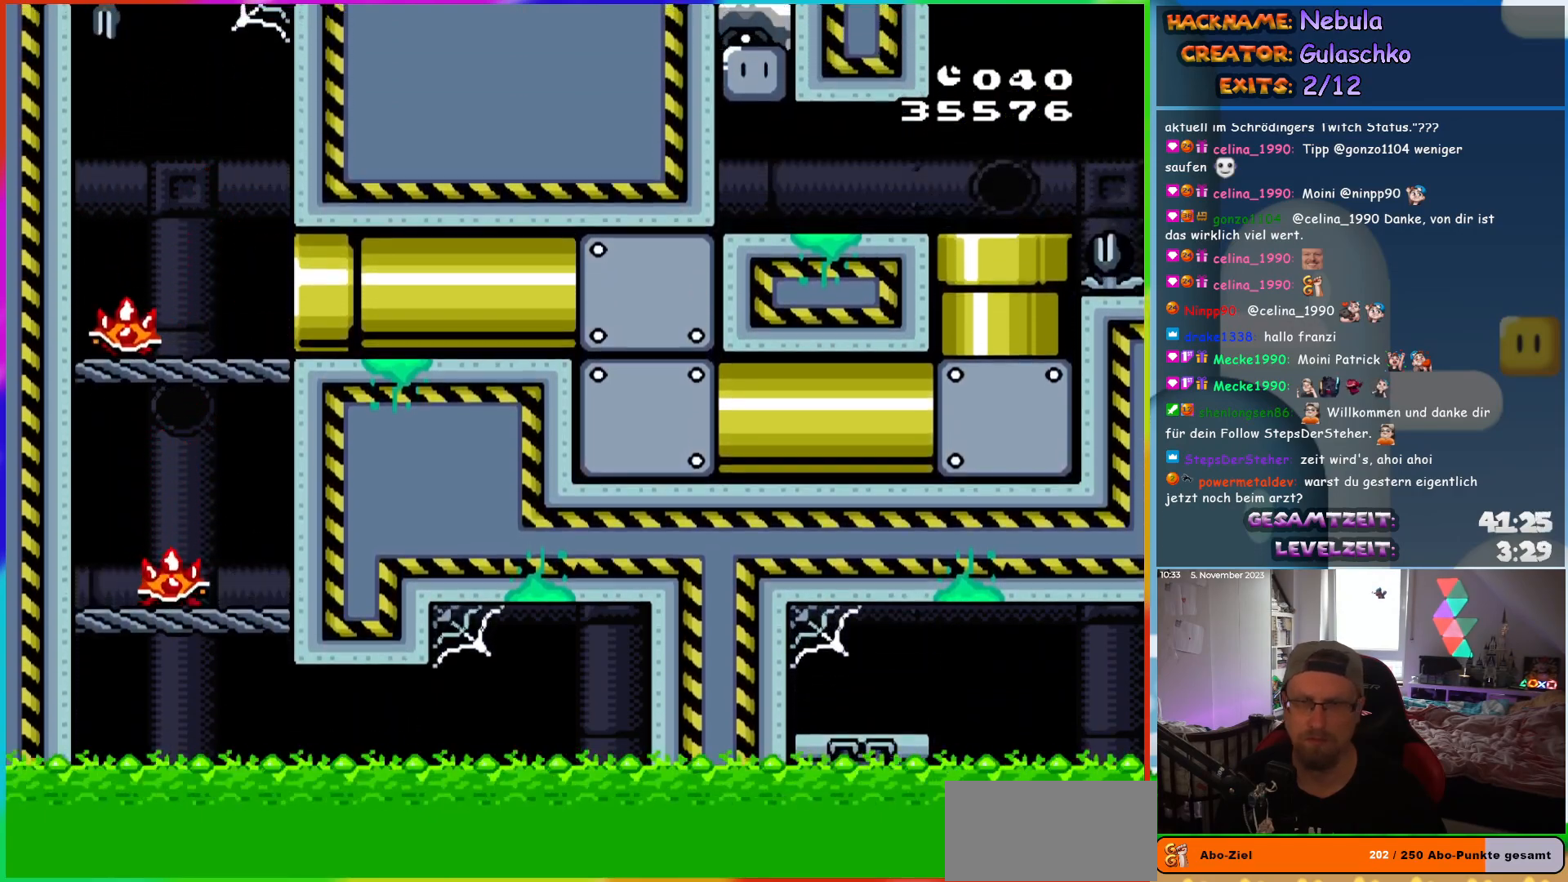
{"buttons": ["Y", "DPAD_LEFT"], "events": []}
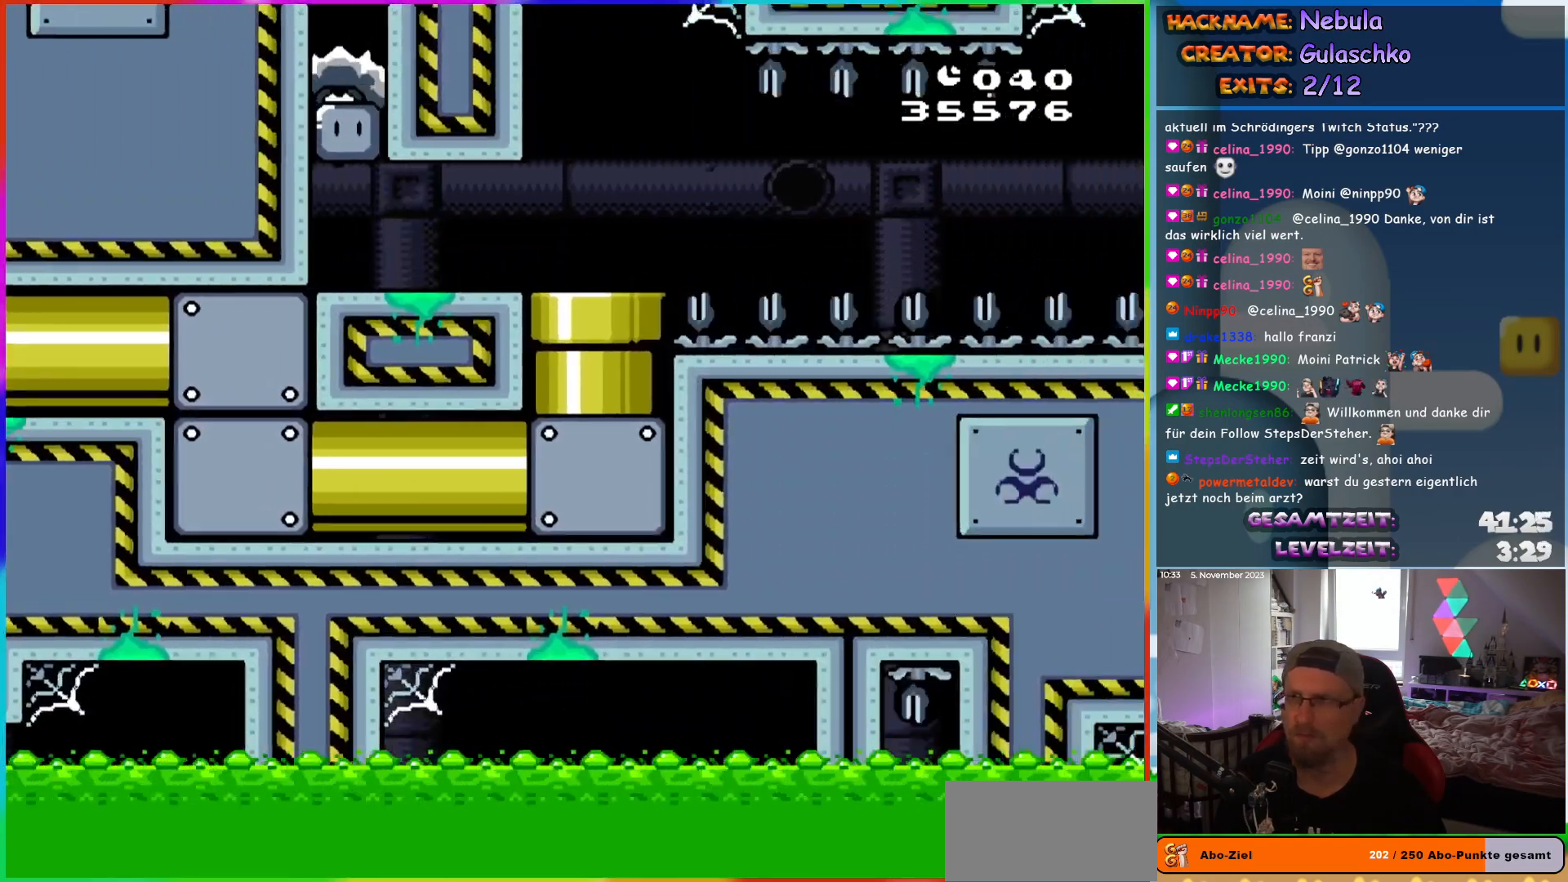
{"buttons": ["Y", "DPAD_LEFT"], "events": []}
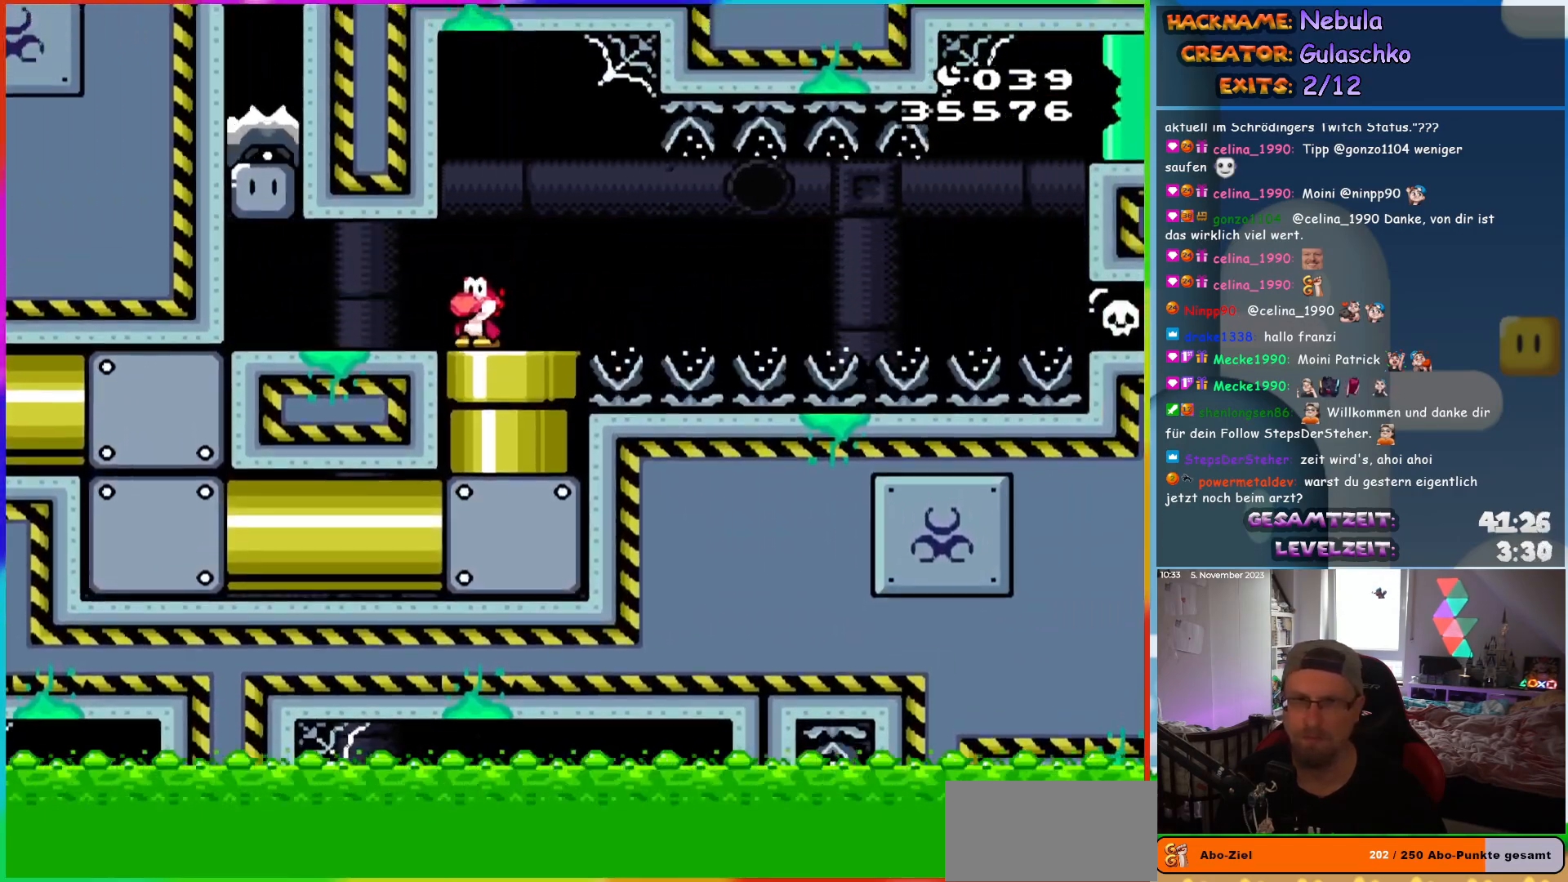
{"buttons": ["Y", "DPAD_RIGHT"], "events": [[367, "B", "down"], [367, "DPAD_UP", "down"], [383, "DPAD_LEFT", "up"], [400, "DPAD_RIGHT", "down"], [400, "DPAD_UP", "up"], [500, "B", "up"]]}
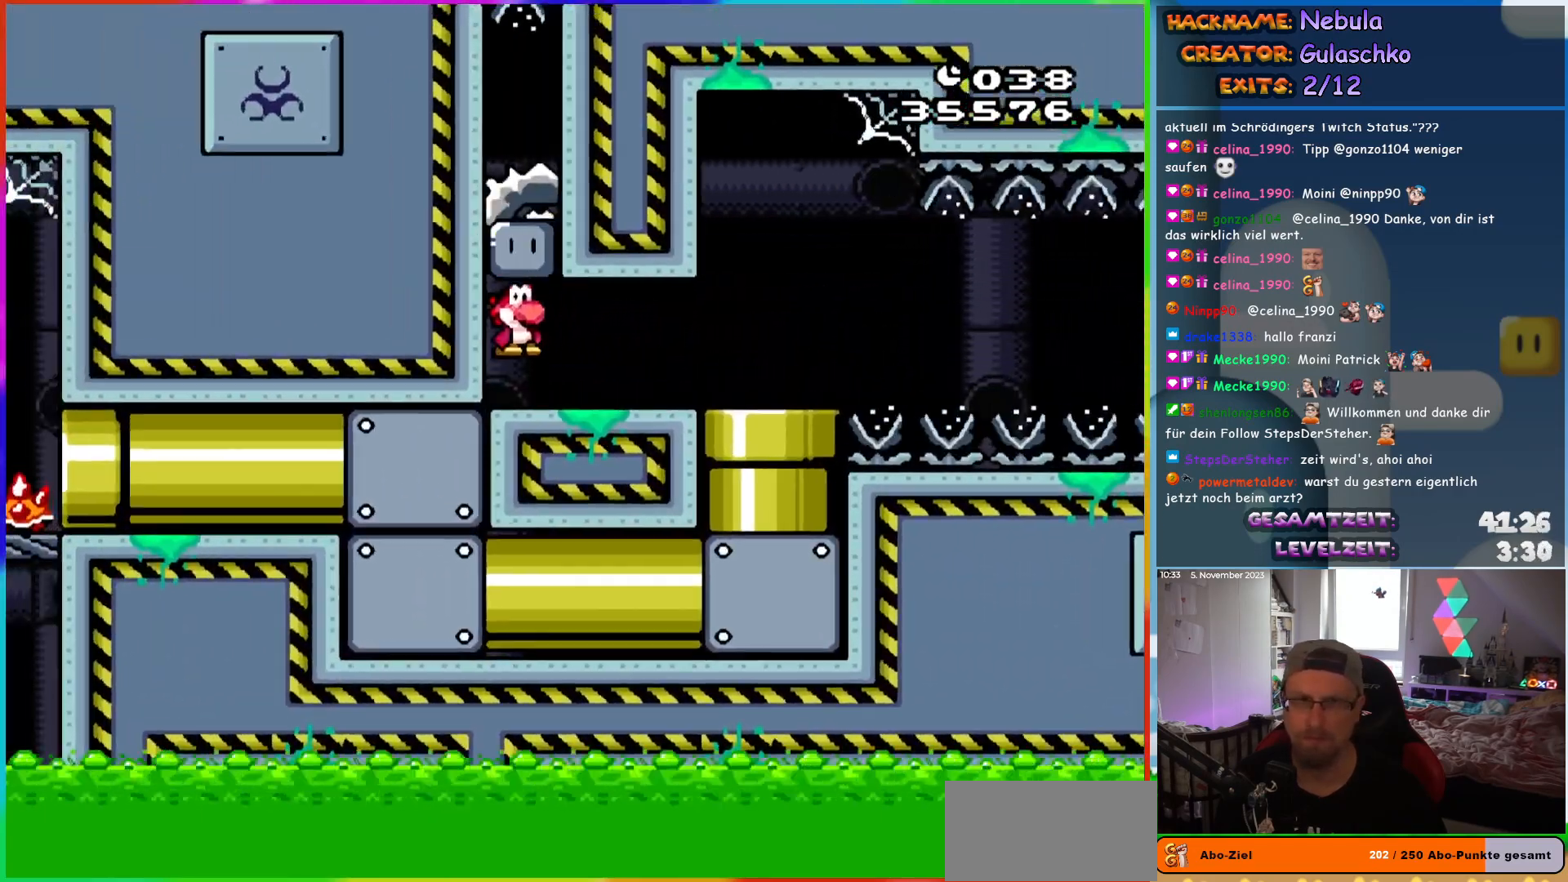
{"buttons": ["X", "DPAD_RIGHT"], "events": [[100, "Y", "up"], [117, "X", "down"]]}
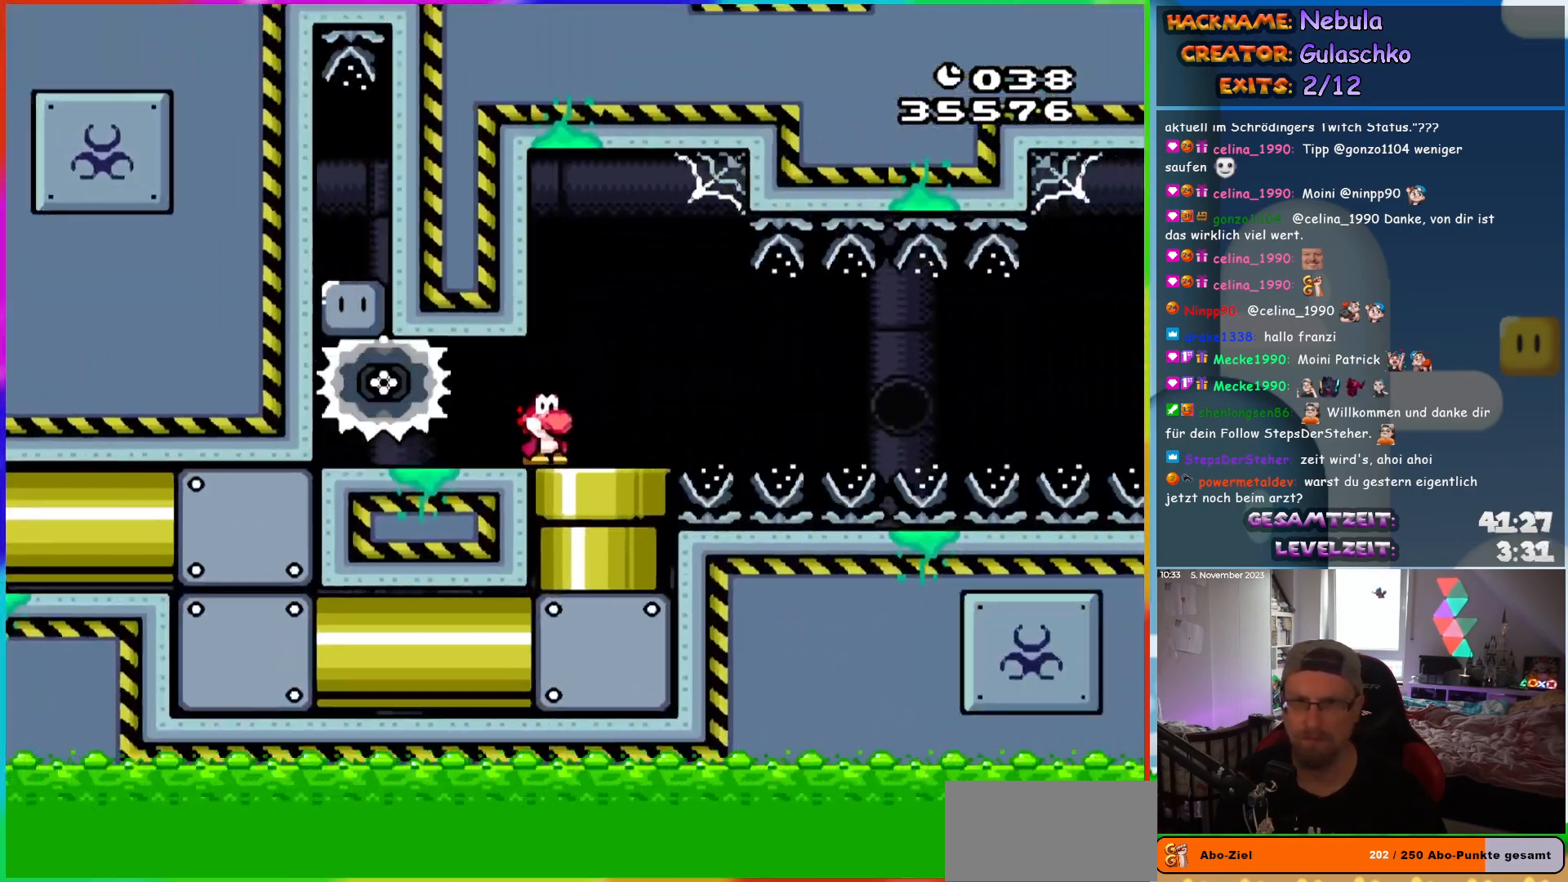
{"buttons": ["A", "X"], "events": [[100, "DPAD_RIGHT", "up"], [117, "DPAD_UP", "down"], [133, "DPAD_LEFT", "down"], [133, "DPAD_UP", "up"], [200, "DPAD_LEFT", "up"], [250, "A", "down"], [350, "A", "up"], [417, "A", "down"]]}
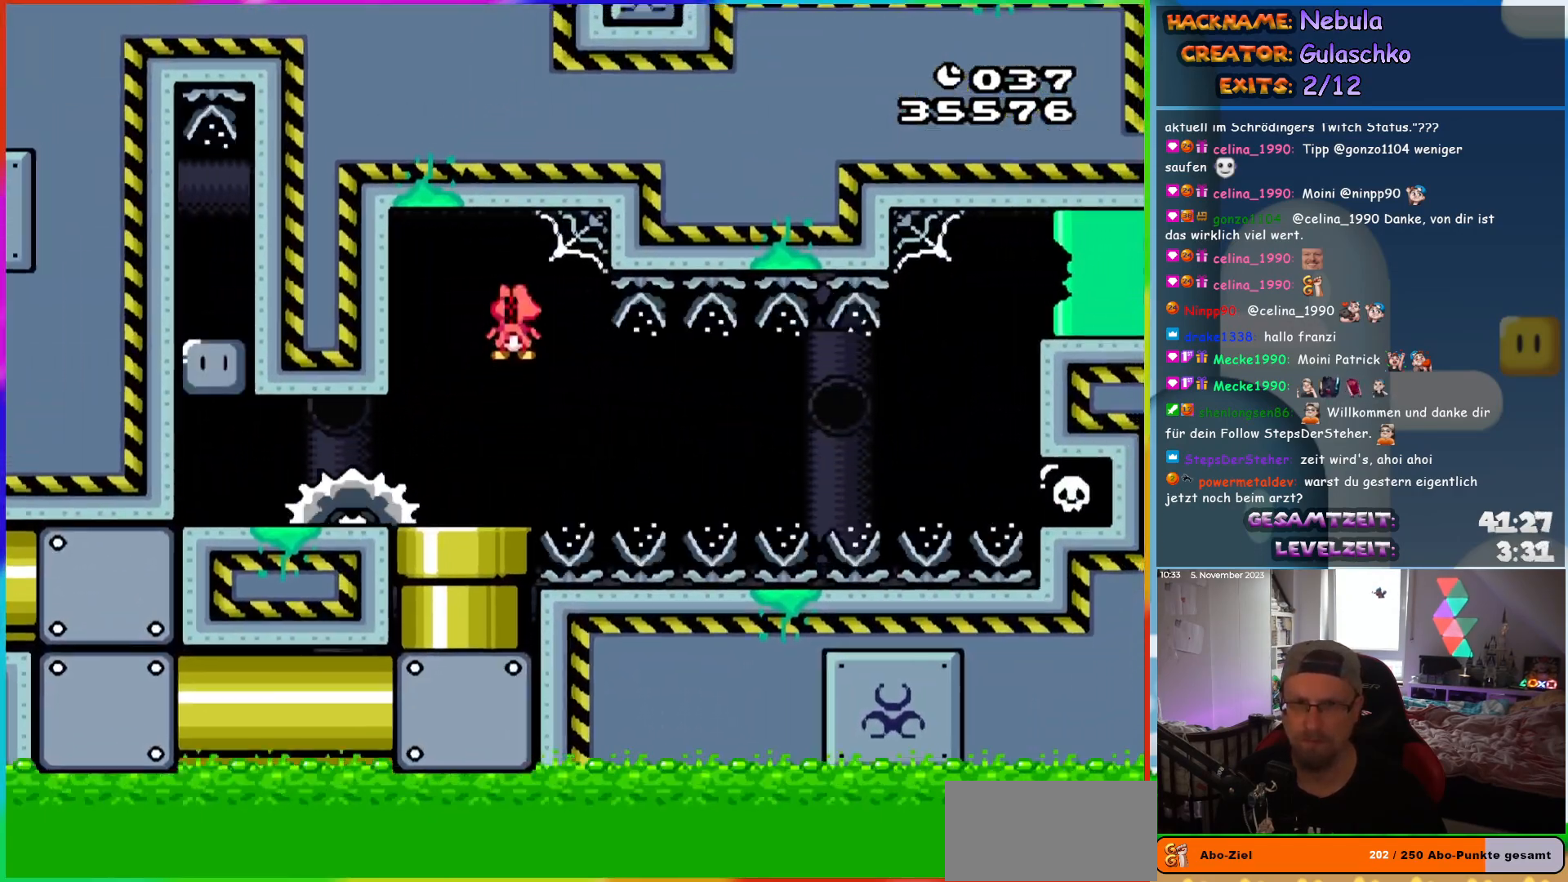
{"buttons": ["X"], "events": [[117, "DPAD_LEFT", "down"], [200, "DPAD_LEFT", "up"], [217, "A", "up"], [267, "DPAD_RIGHT", "down"], [500, "DPAD_RIGHT", "up"]]}
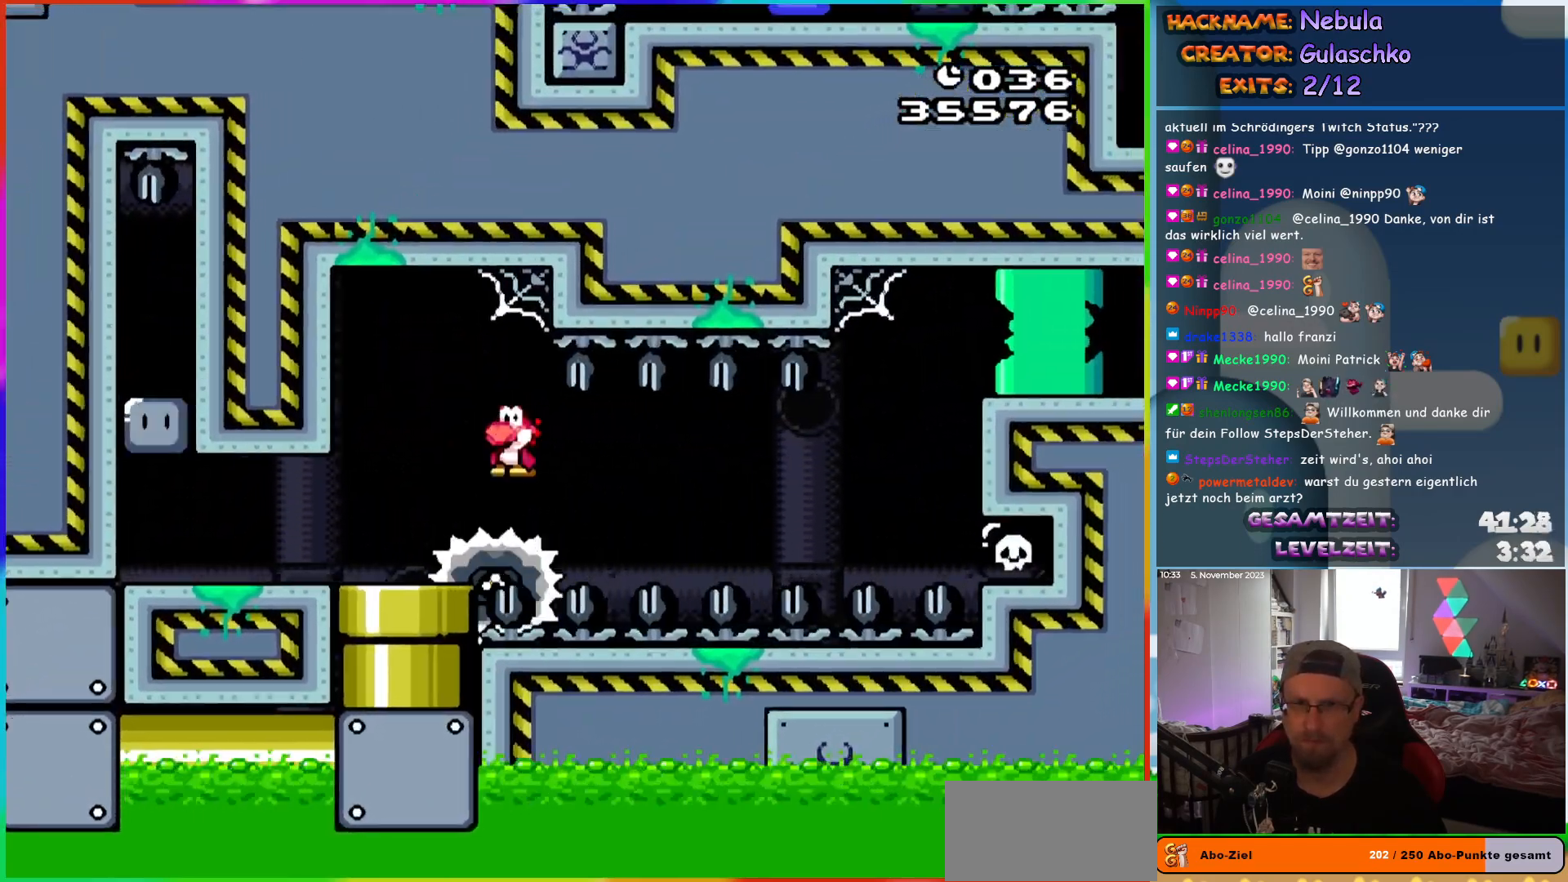
{"buttons": ["X"], "events": []}
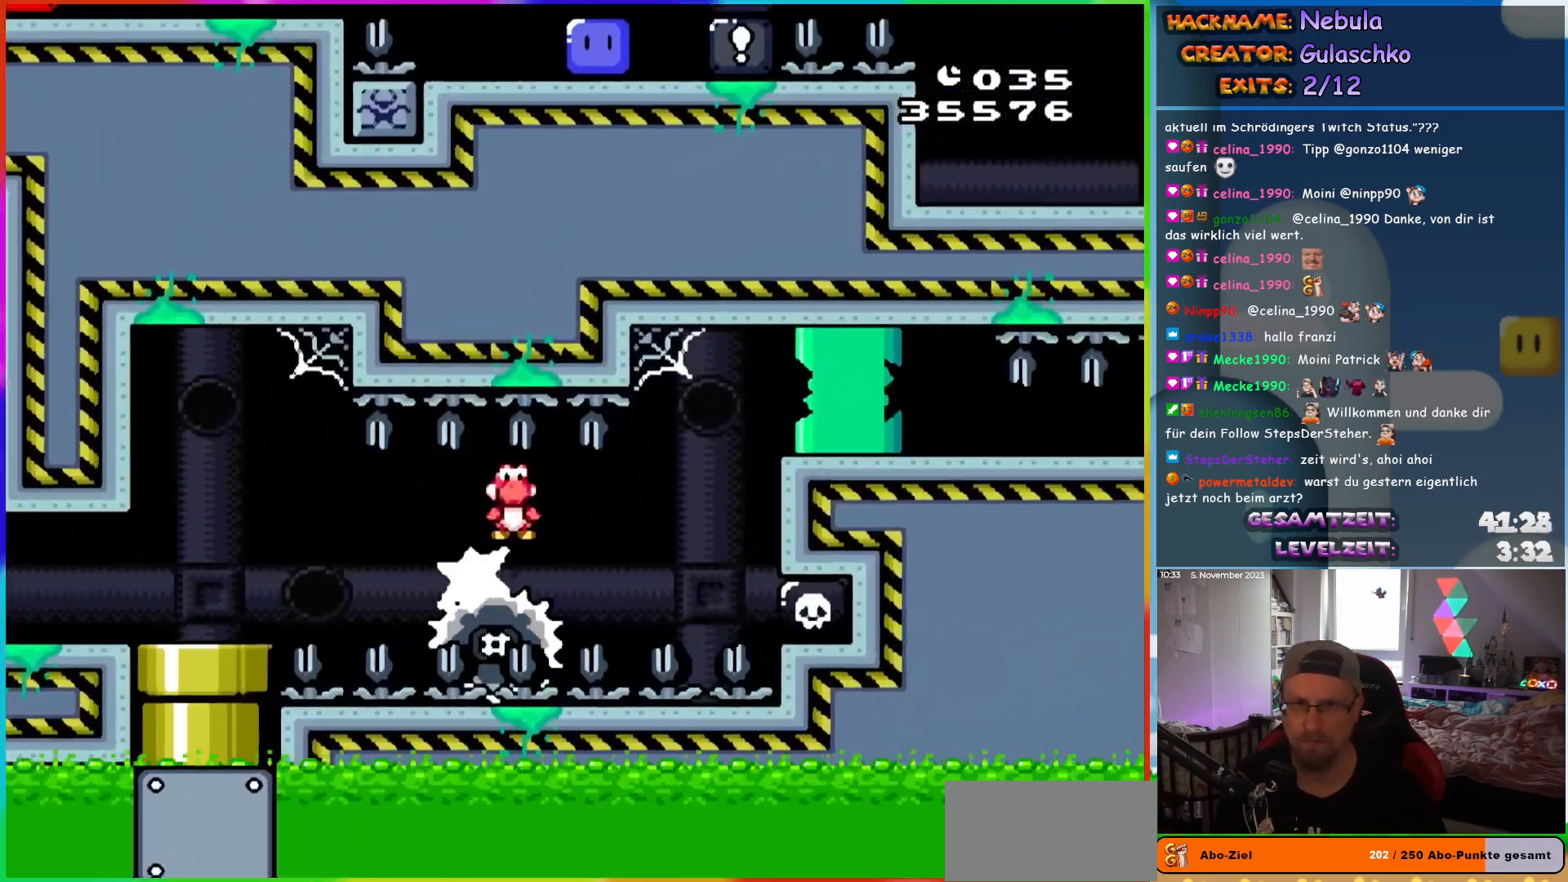
{"buttons": ["A", "X"], "events": [[467, "A", "down"]]}
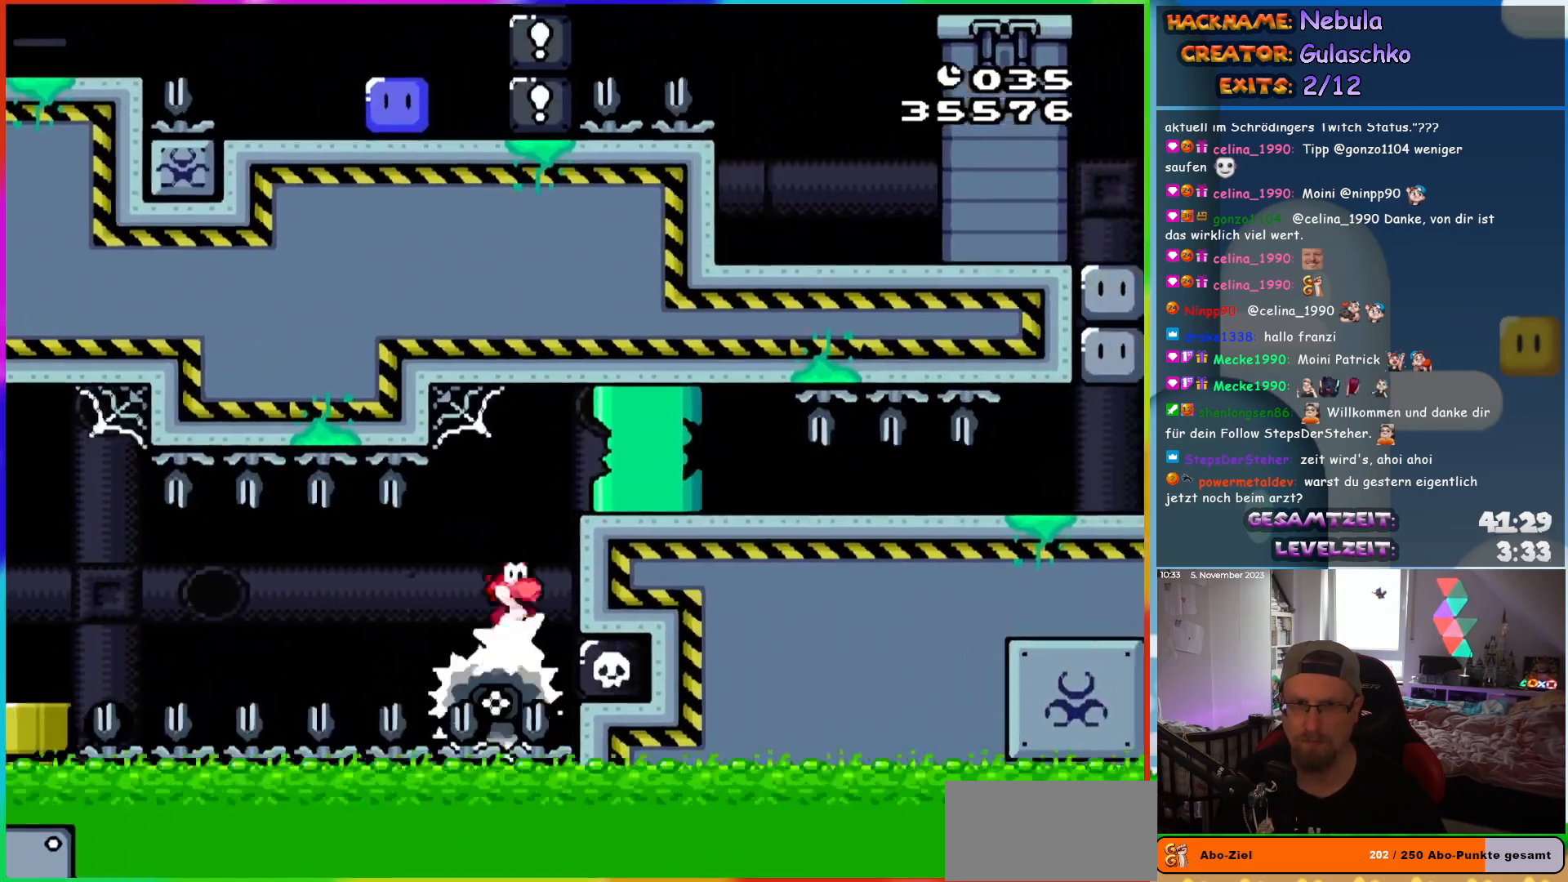
{"buttons": ["Y", "DPAD_RIGHT"], "events": [[67, "DPAD_RIGHT", "down"], [133, "A", "up"], [217, "X", "up"], [233, "Y", "down"]]}
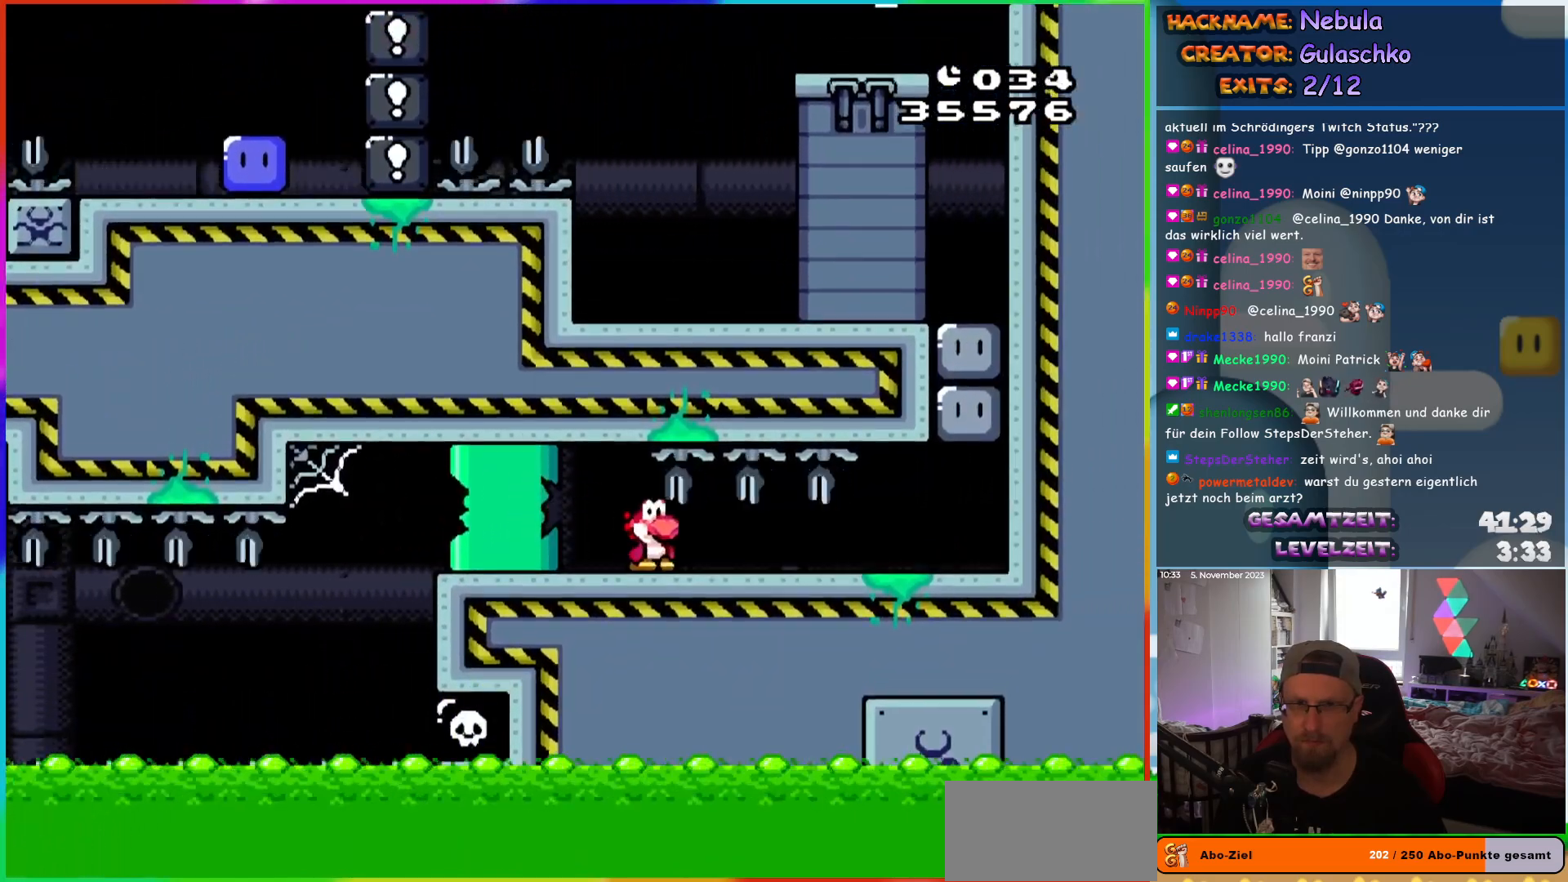
{"buttons": ["B", "Y", "DPAD_RIGHT"], "events": [[483, "B", "down"]]}
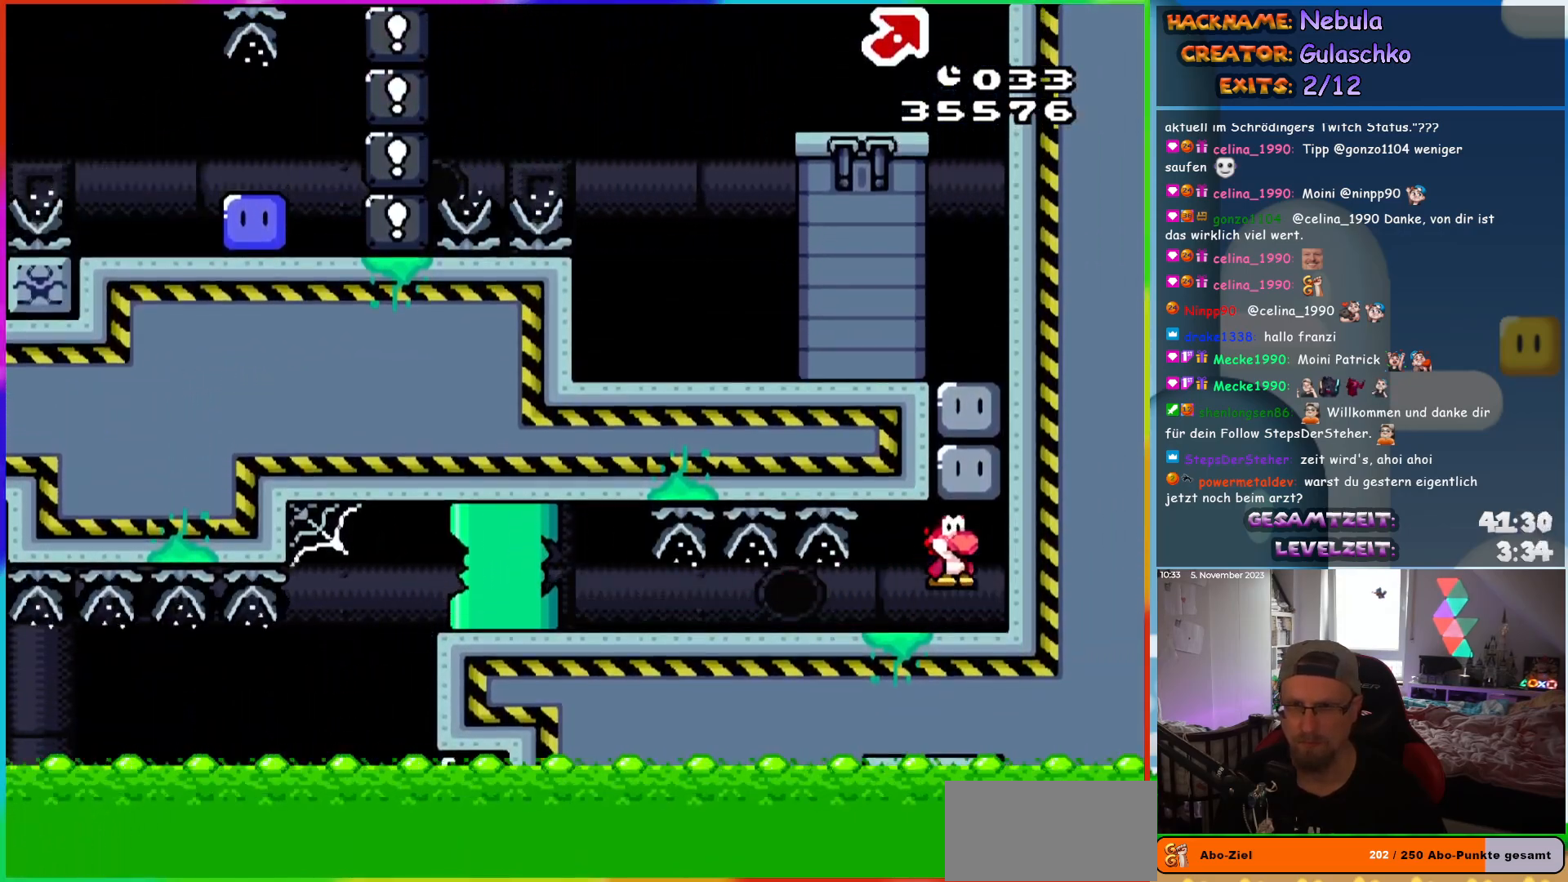
{"buttons": ["Y"], "events": [[67, "DPAD_RIGHT", "up"], [100, "B", "up"], [233, "B", "down"], [383, "B", "up"]]}